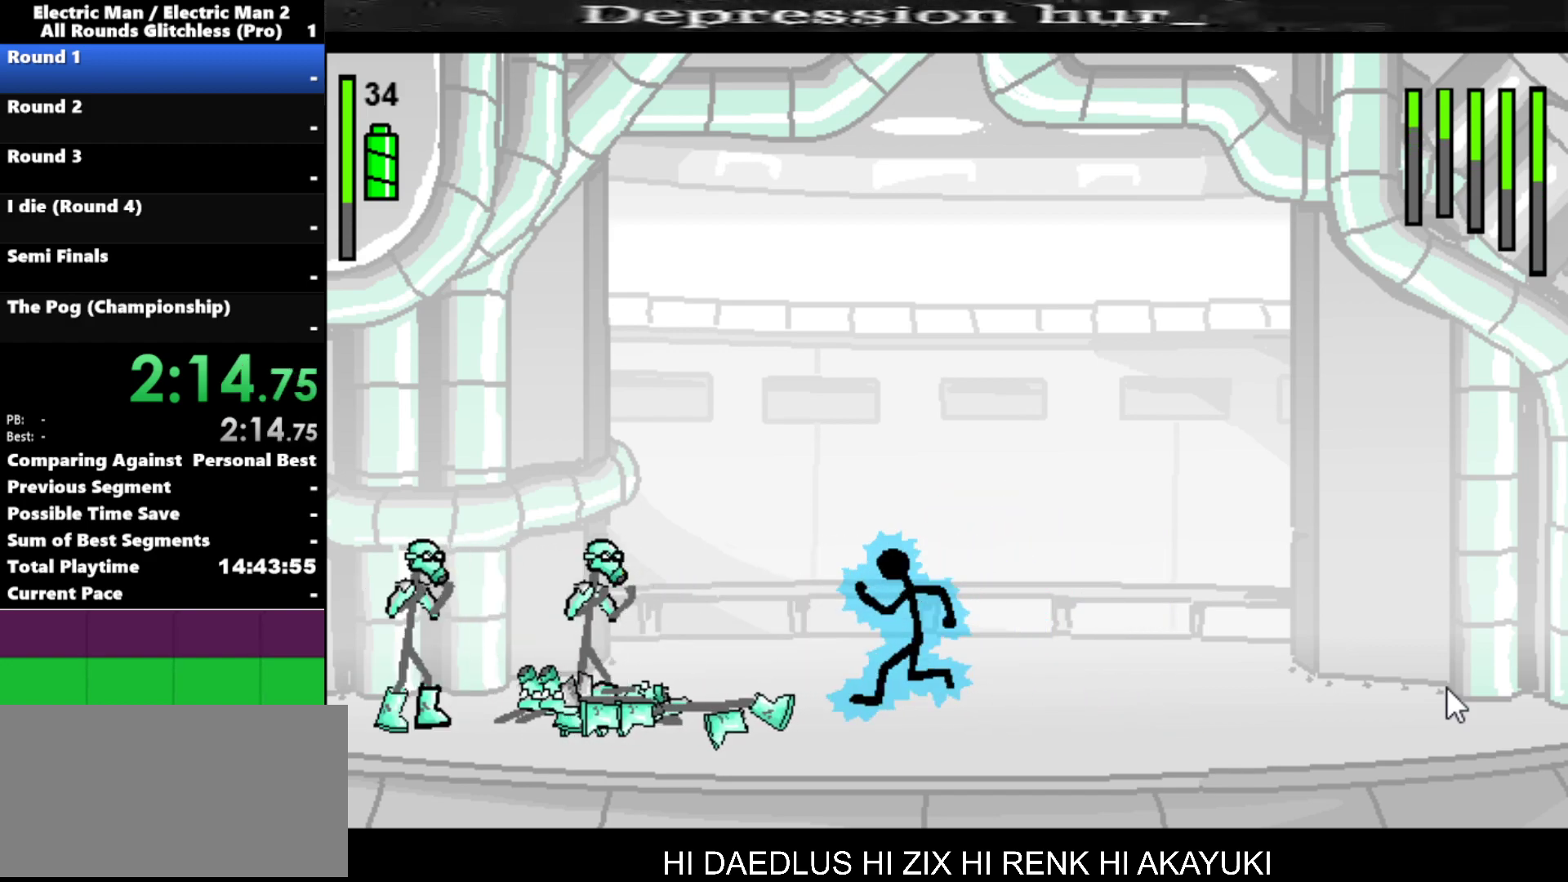
Gameplay with keyboard; each line is a JSON object with the keys held at the frame after it. "events" lists presses ("down") and releases ("up") of "a", "d", "down", "e", "left", "q", "right", "s", "space", "up" and "w" between this image and that frame as [ms after this image, input, new state], when the widget could be followed in between. No other keys are recorded. Mouse input is not recorded.
{"keys": [], "events": [[384, "left", "up"]]}
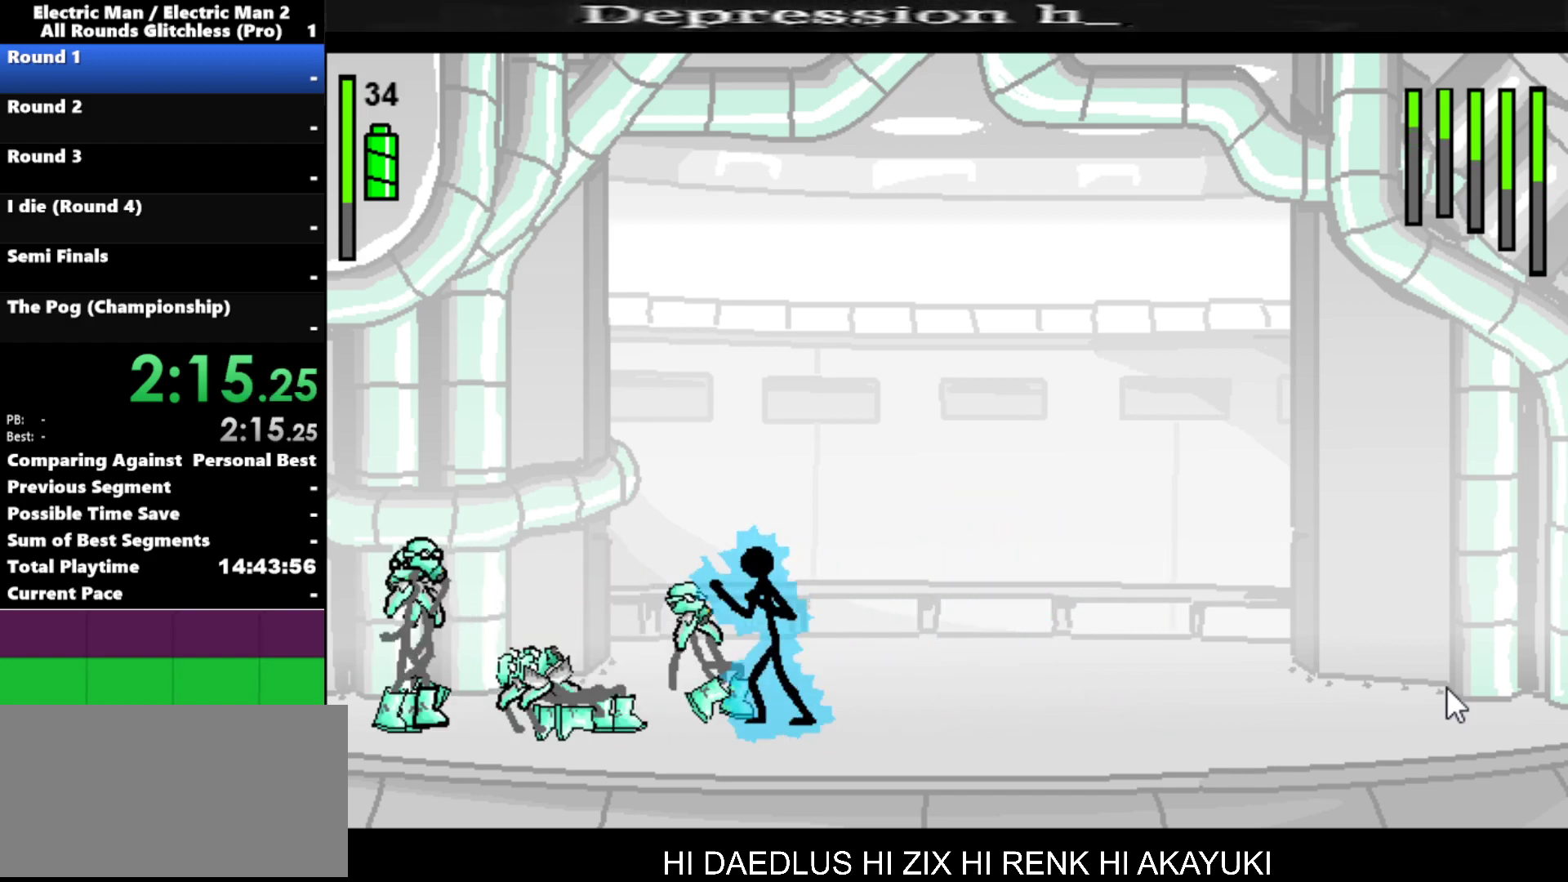
{"keys": ["a"], "events": [[167, "a", "down"]]}
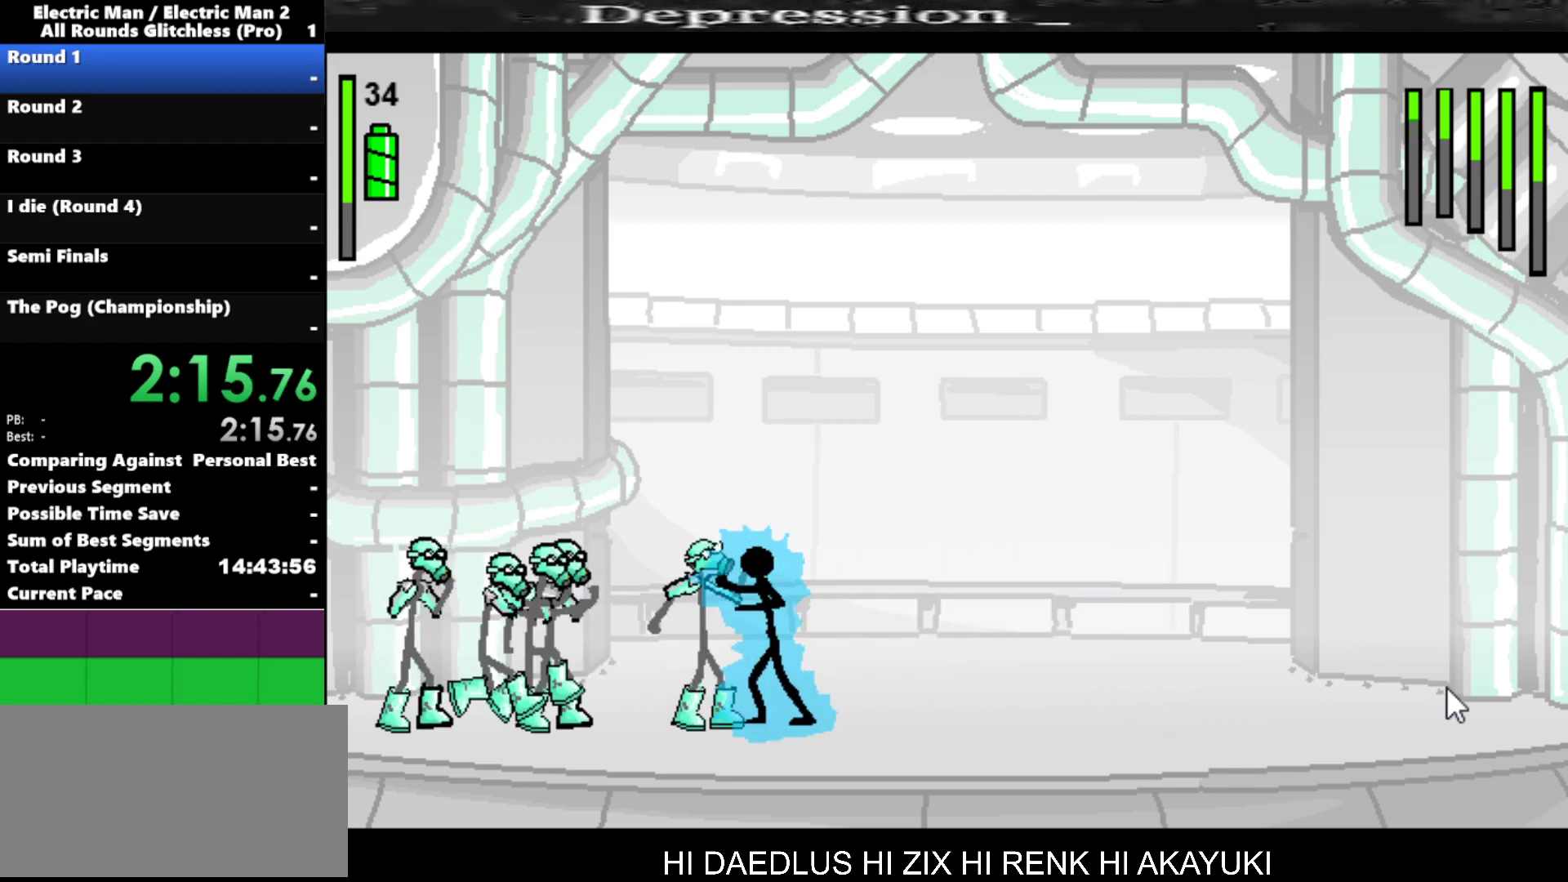
{"keys": ["a"], "events": []}
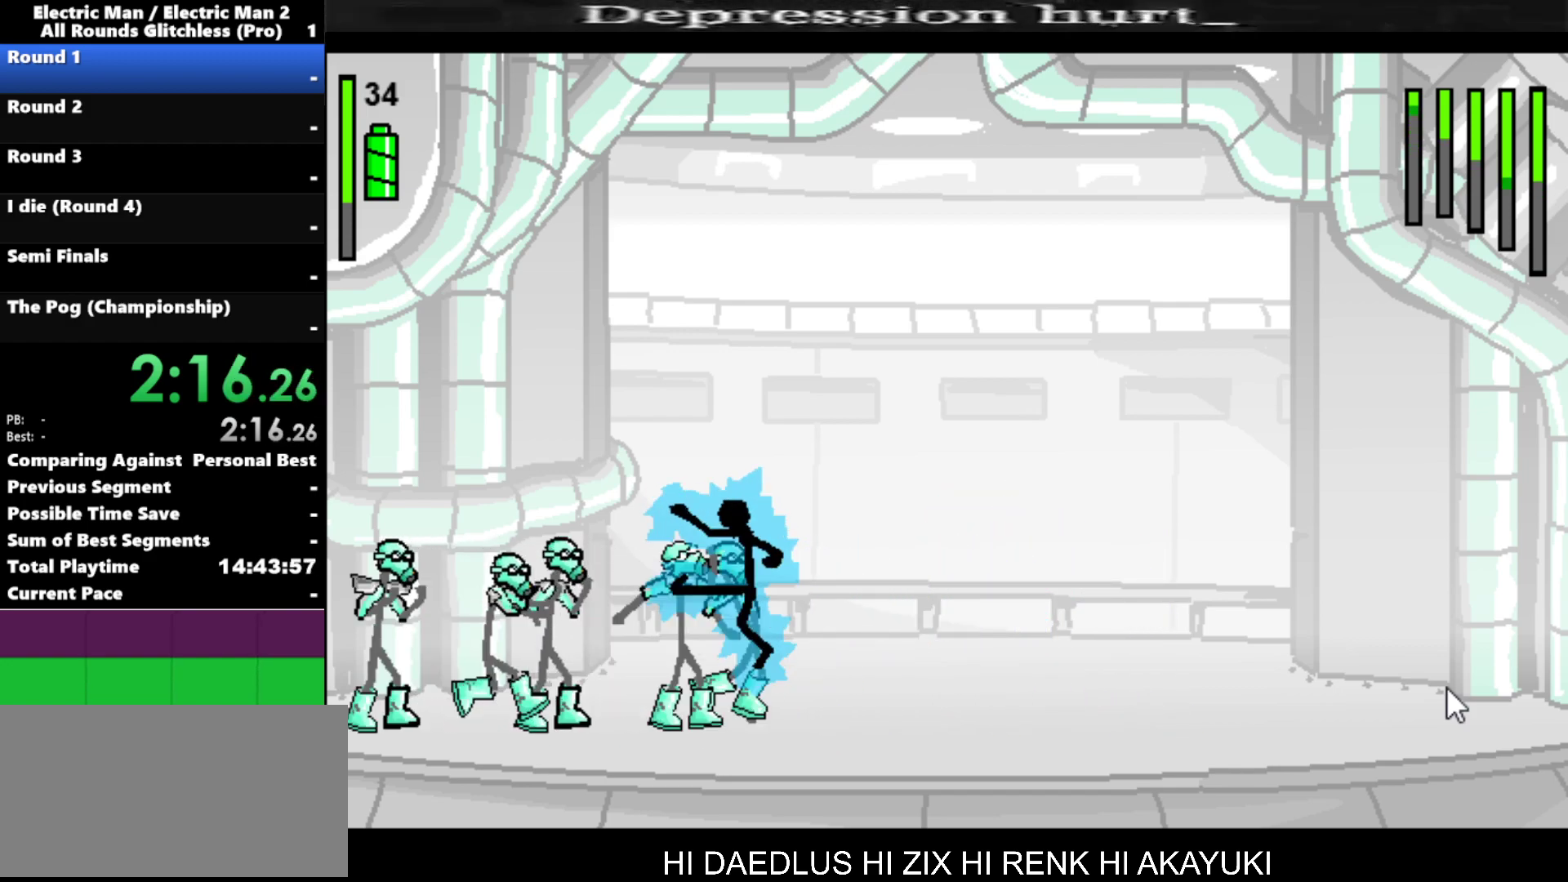
{"keys": [], "events": [[17, "a", "up"], [150, "w", "down"], [484, "w", "up"]]}
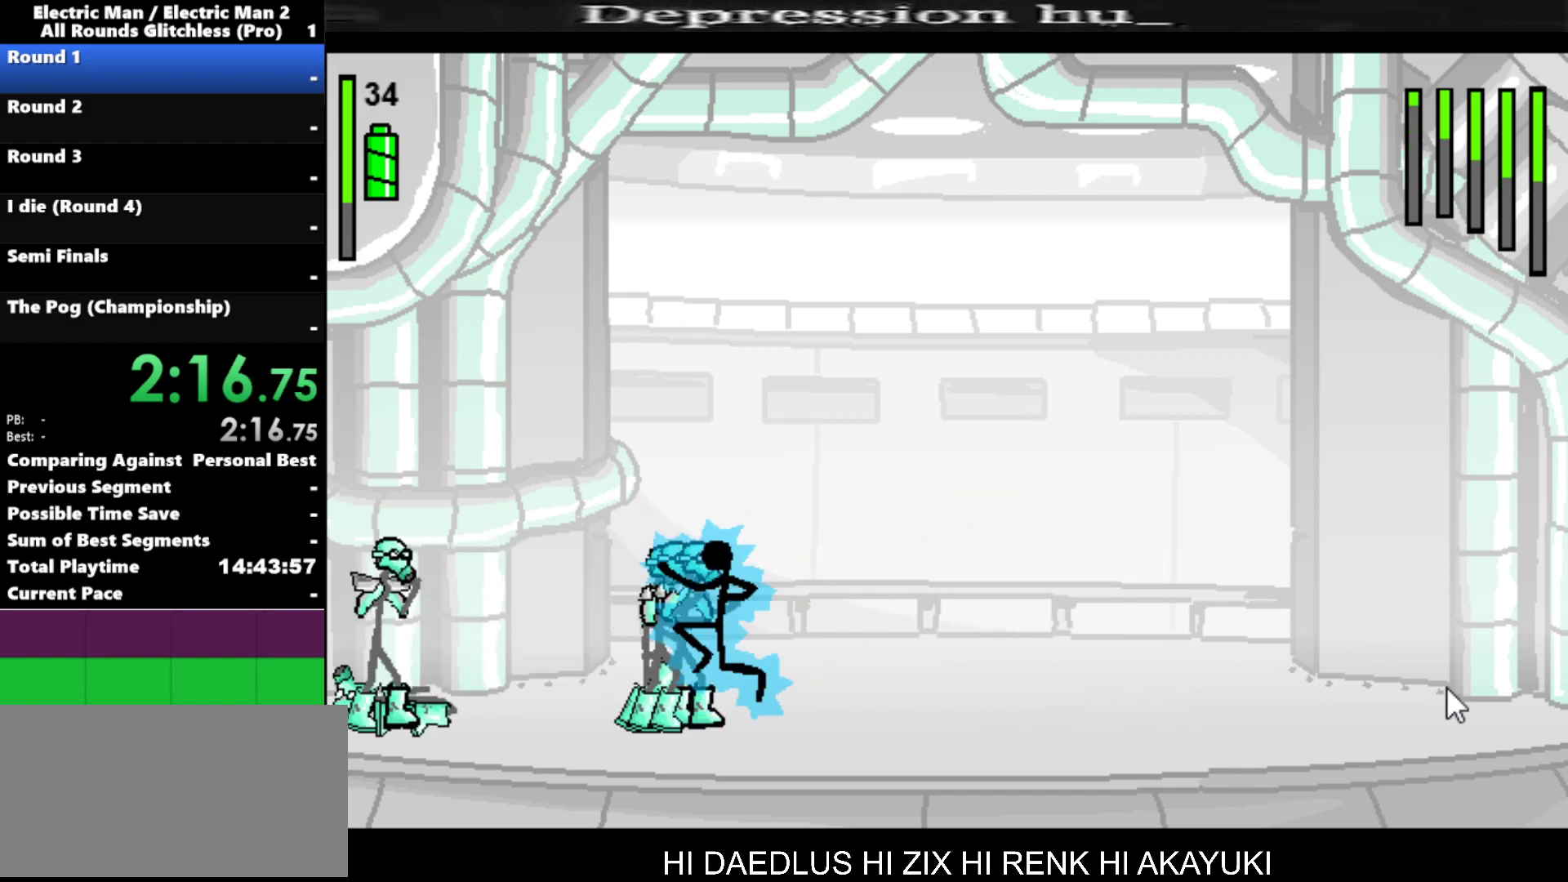
{"keys": [], "events": []}
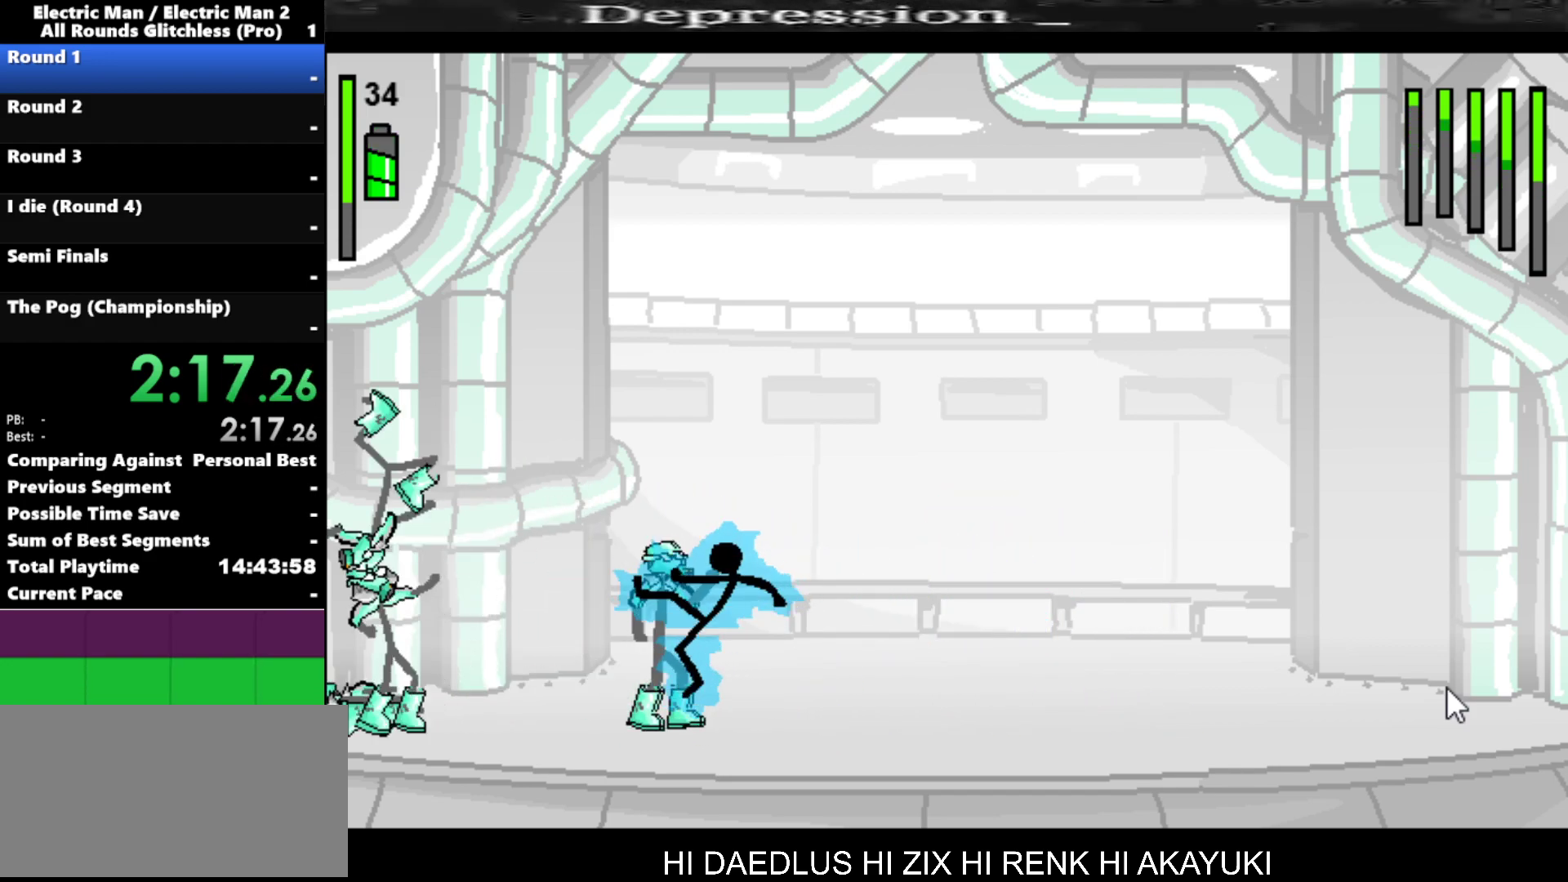
{"keys": ["s"], "events": [[184, "a", "down"], [367, "s", "down"], [417, "a", "up"]]}
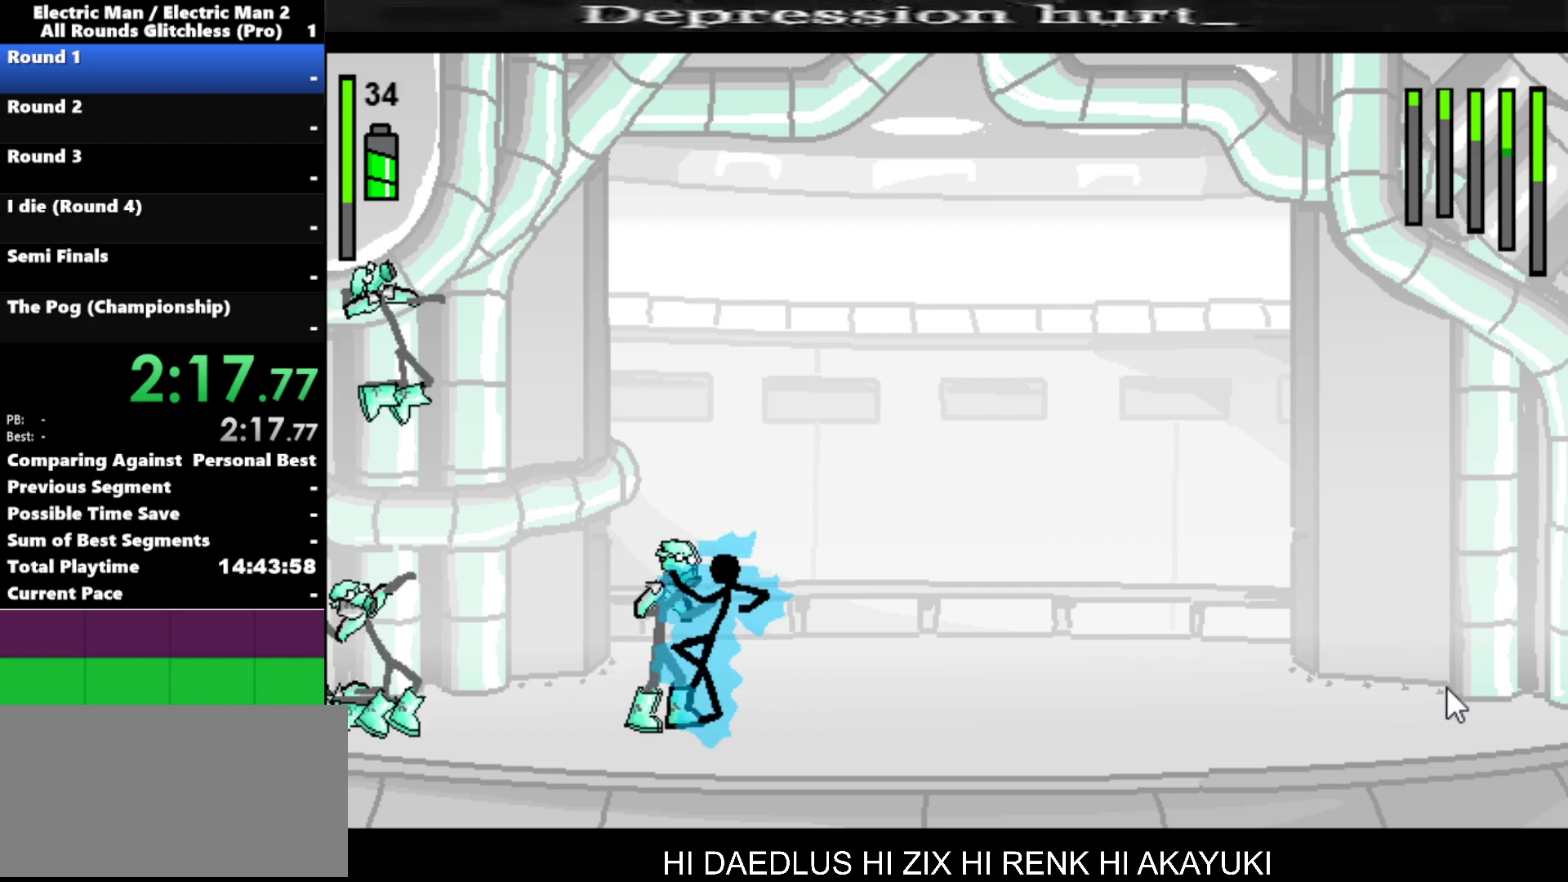
{"keys": ["s"], "events": []}
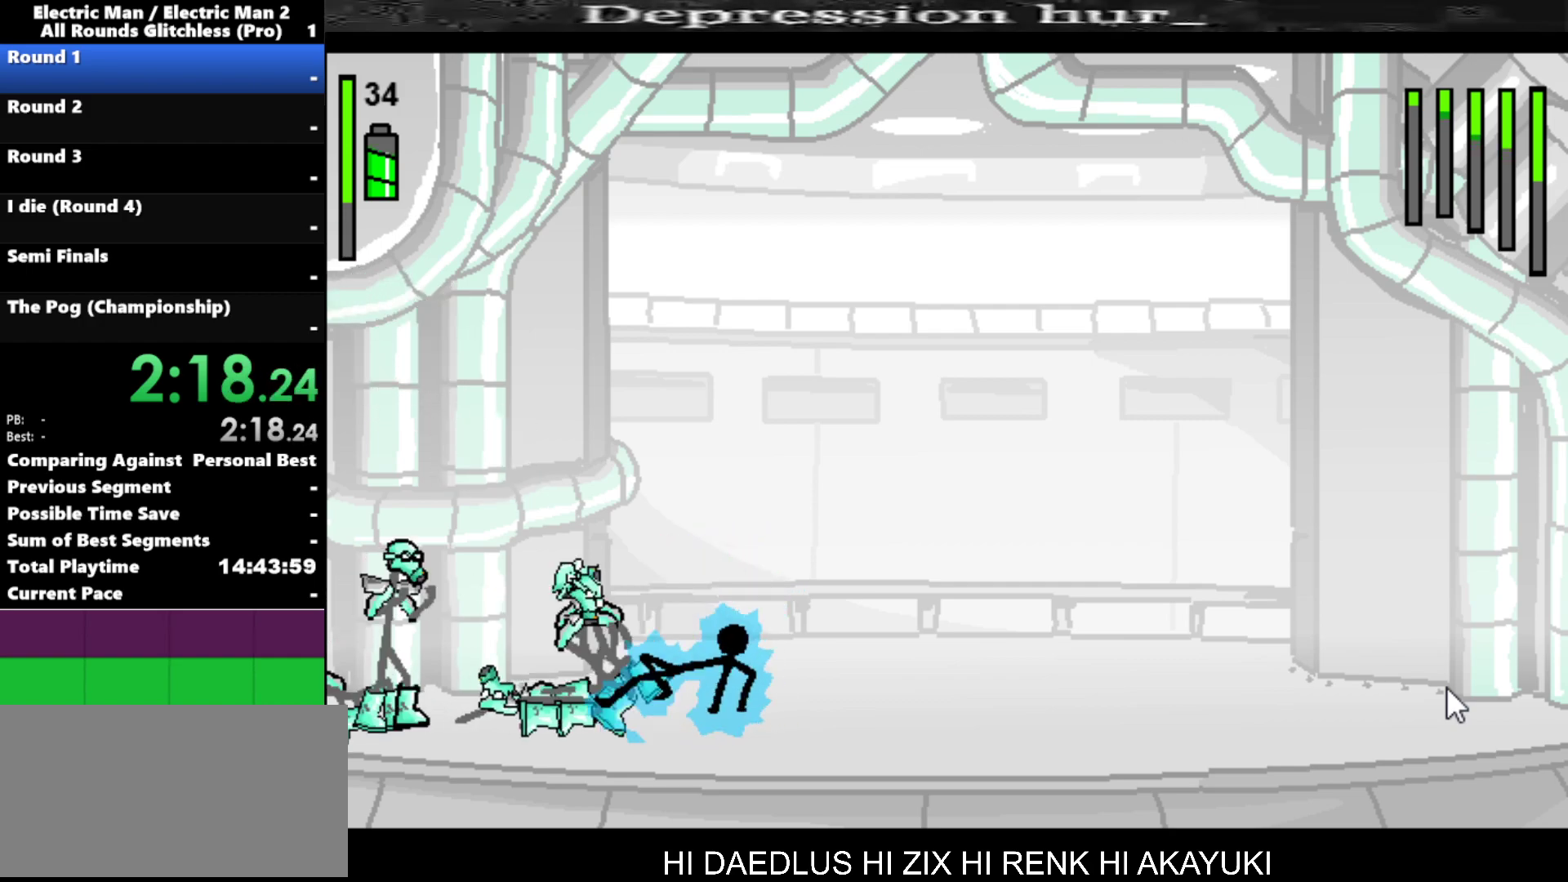
{"keys": [], "events": [[167, "s", "up"]]}
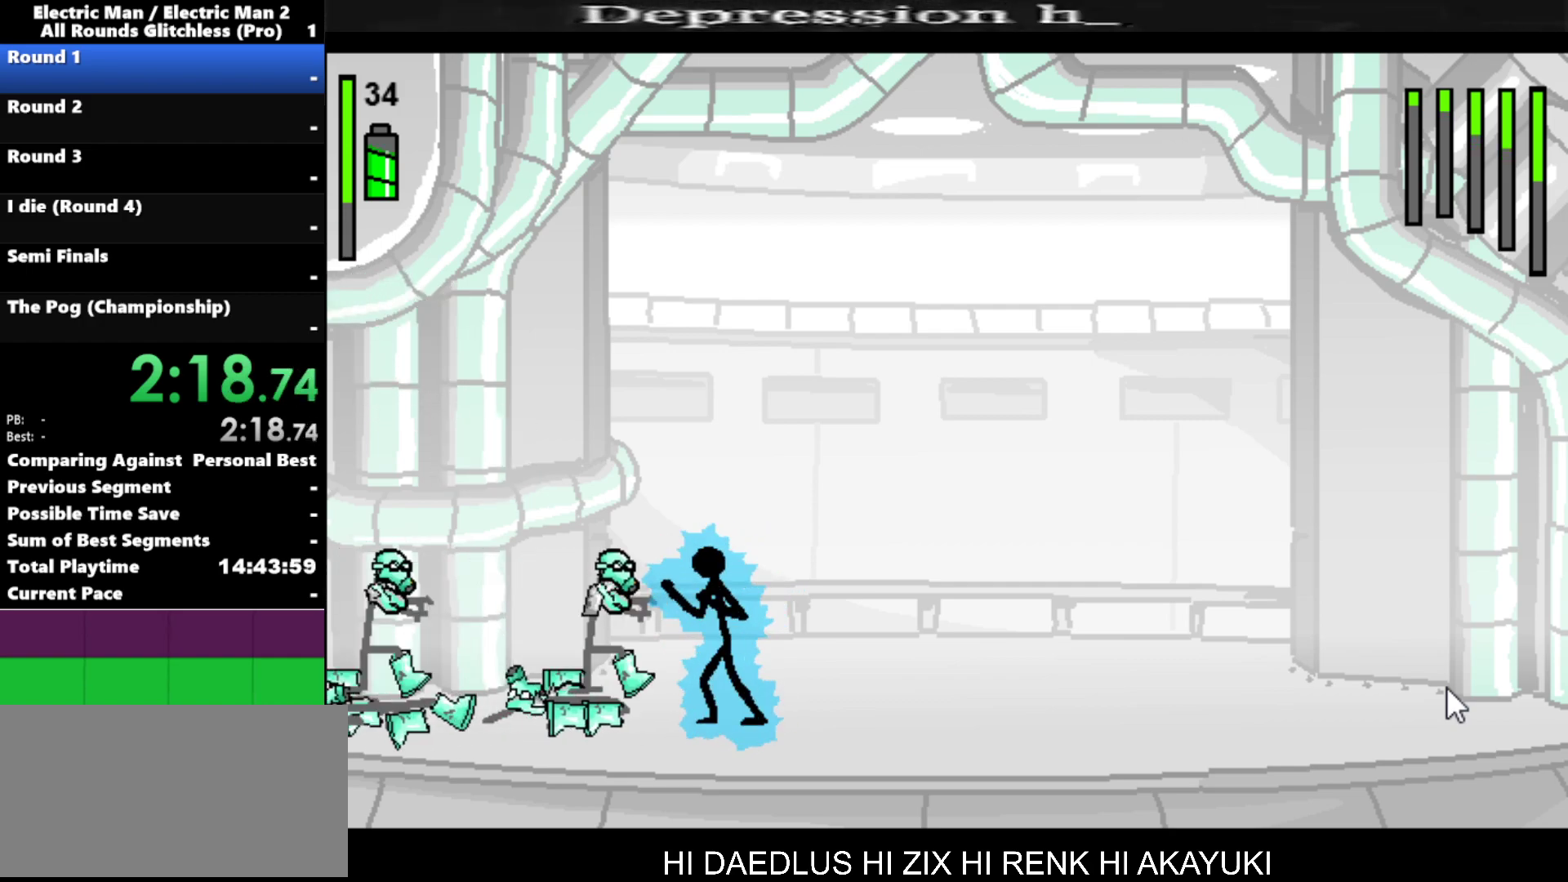
{"keys": ["a"], "events": [[84, "a", "down"]]}
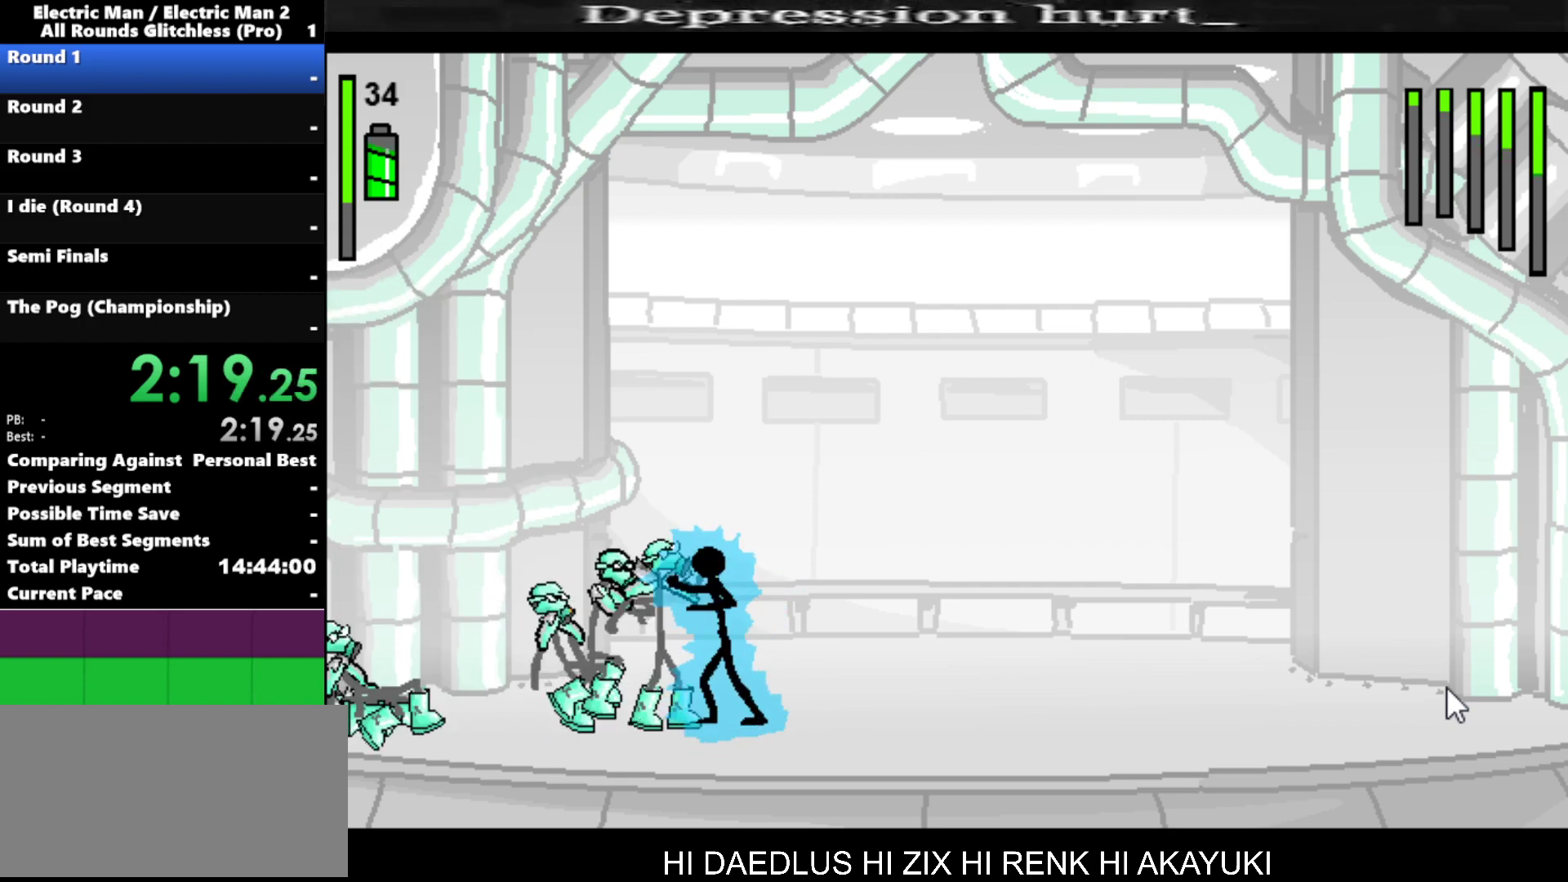
{"keys": ["s"], "events": [[17, "a", "up"], [17, "s", "down"]]}
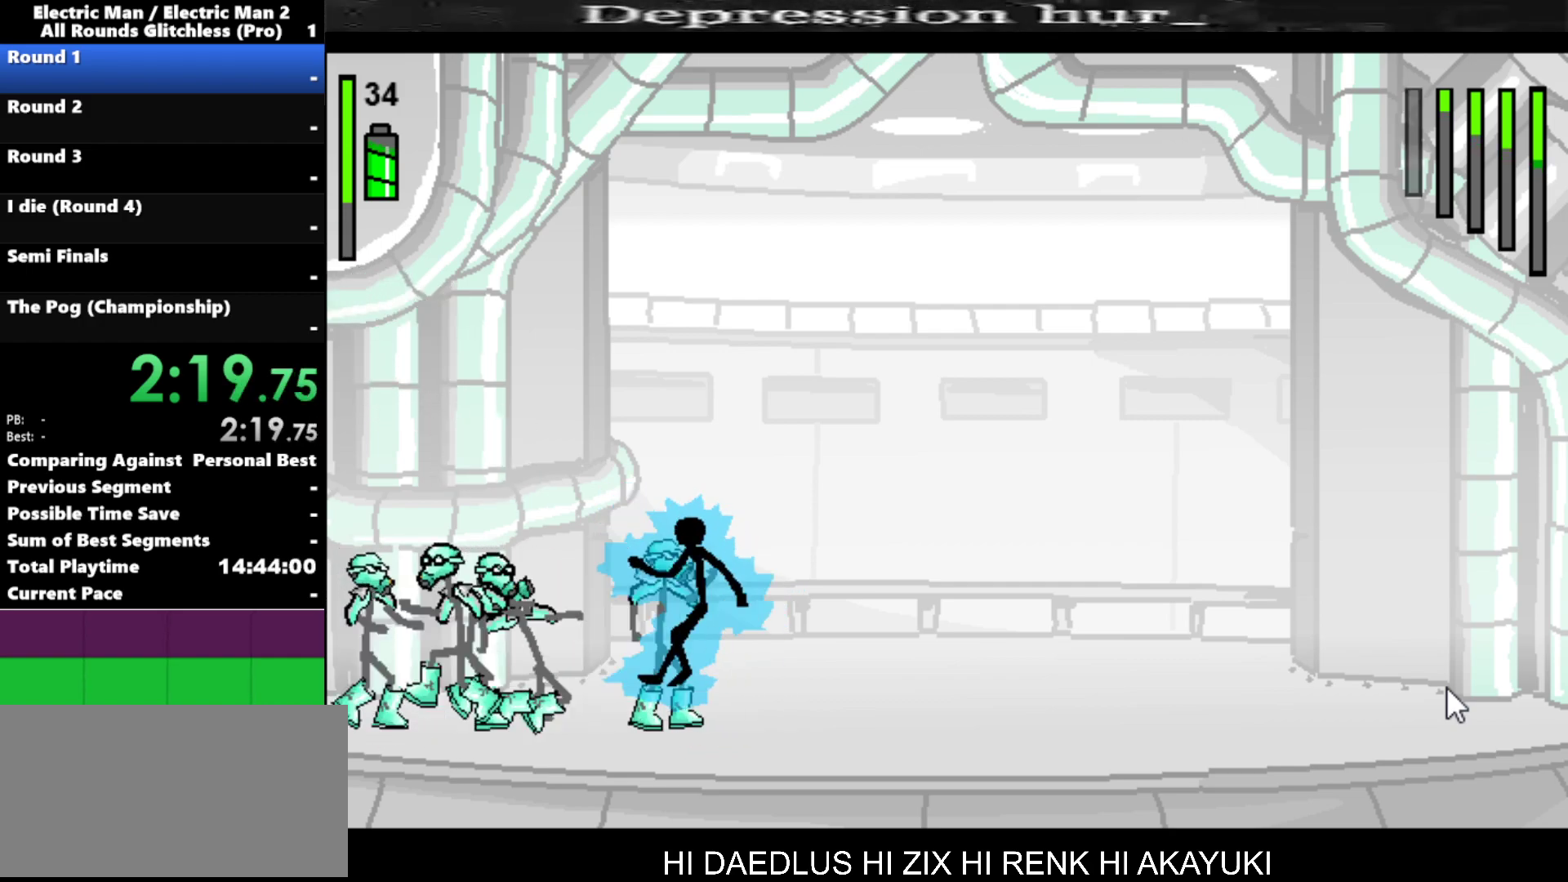
{"keys": ["s"], "events": []}
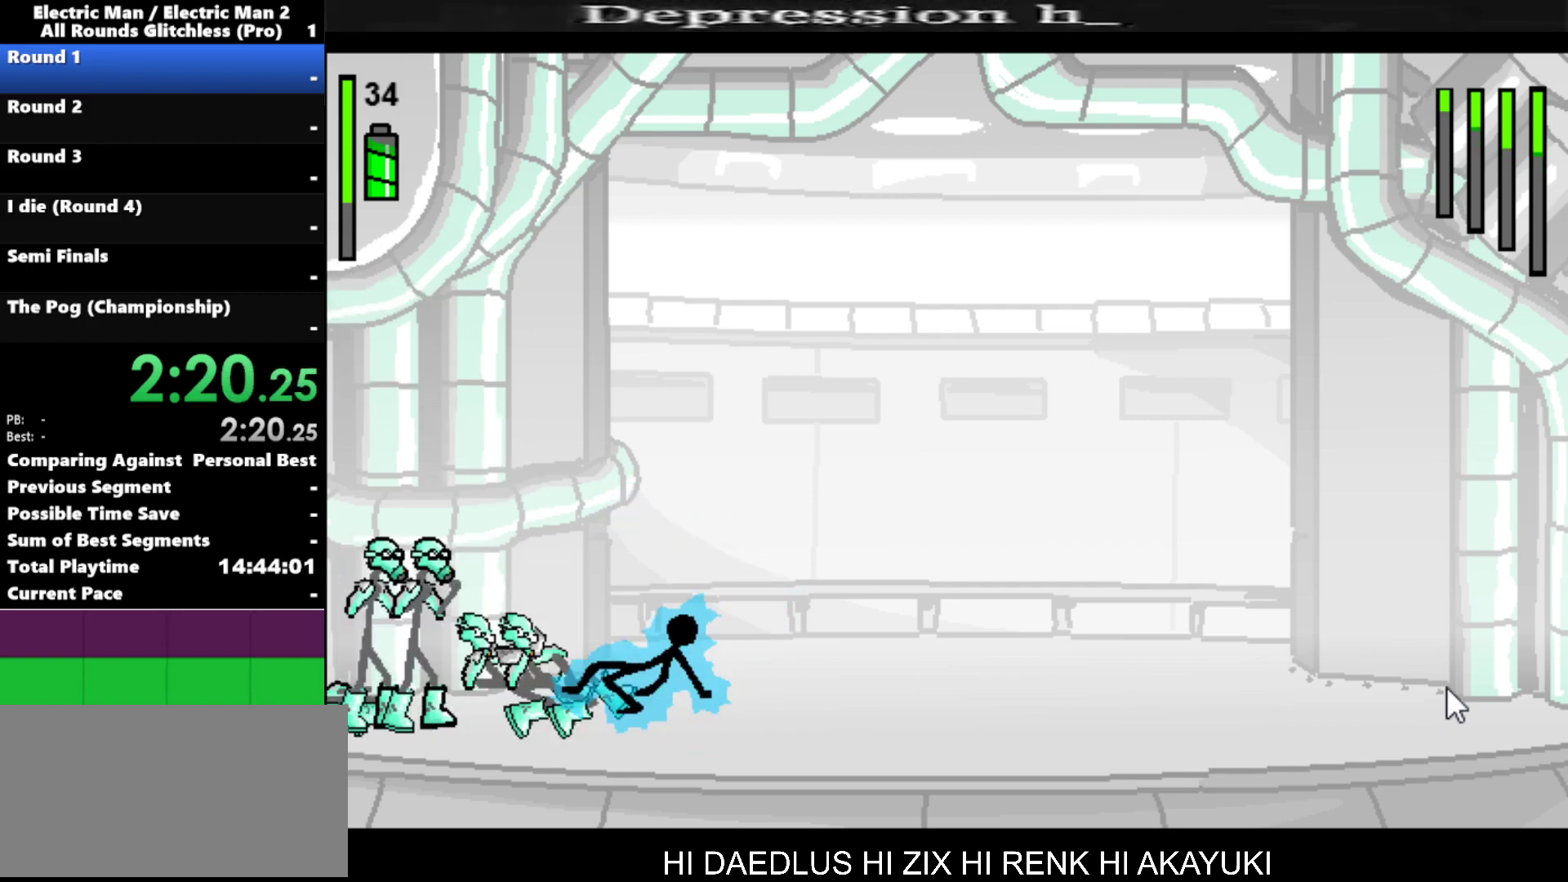
{"keys": ["left"], "events": [[84, "s", "up"], [367, "left", "down"]]}
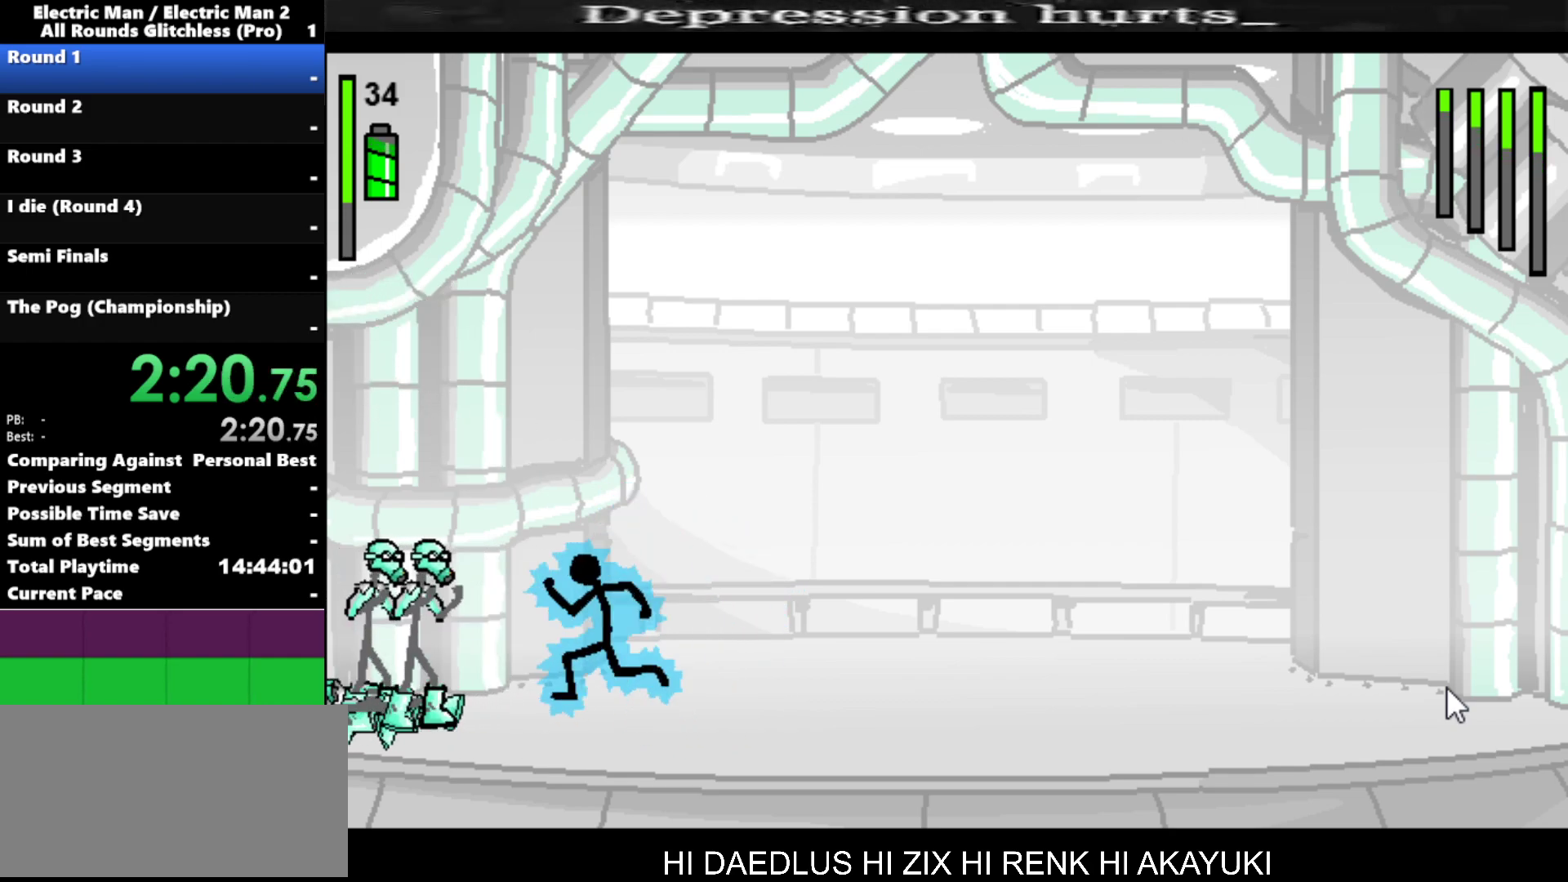
{"keys": ["a"], "events": [[234, "left", "up"], [284, "a", "down"]]}
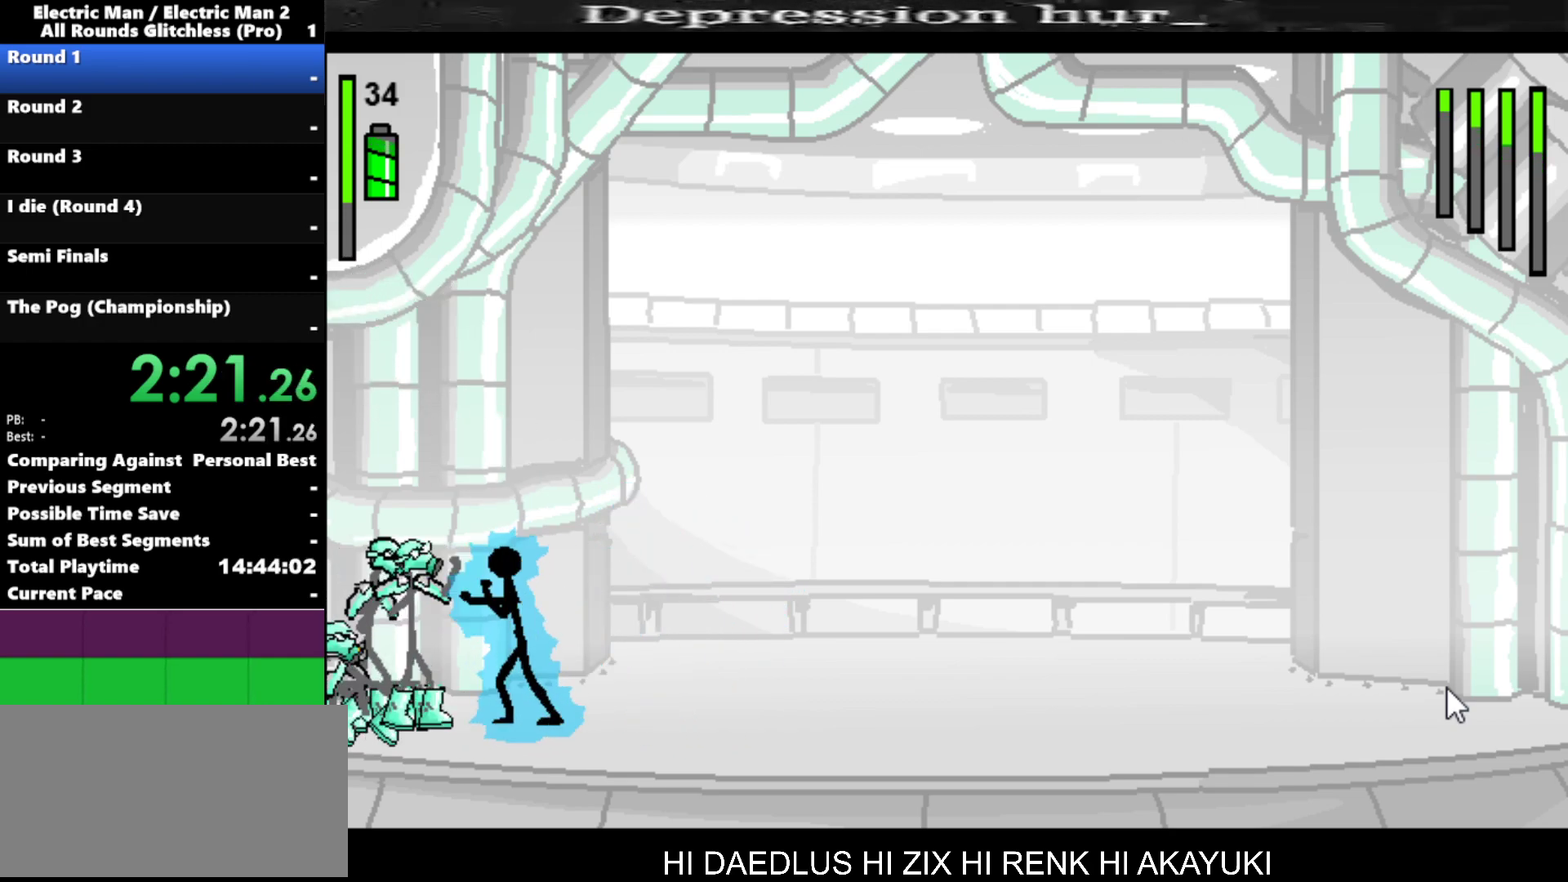
{"keys": ["a"], "events": []}
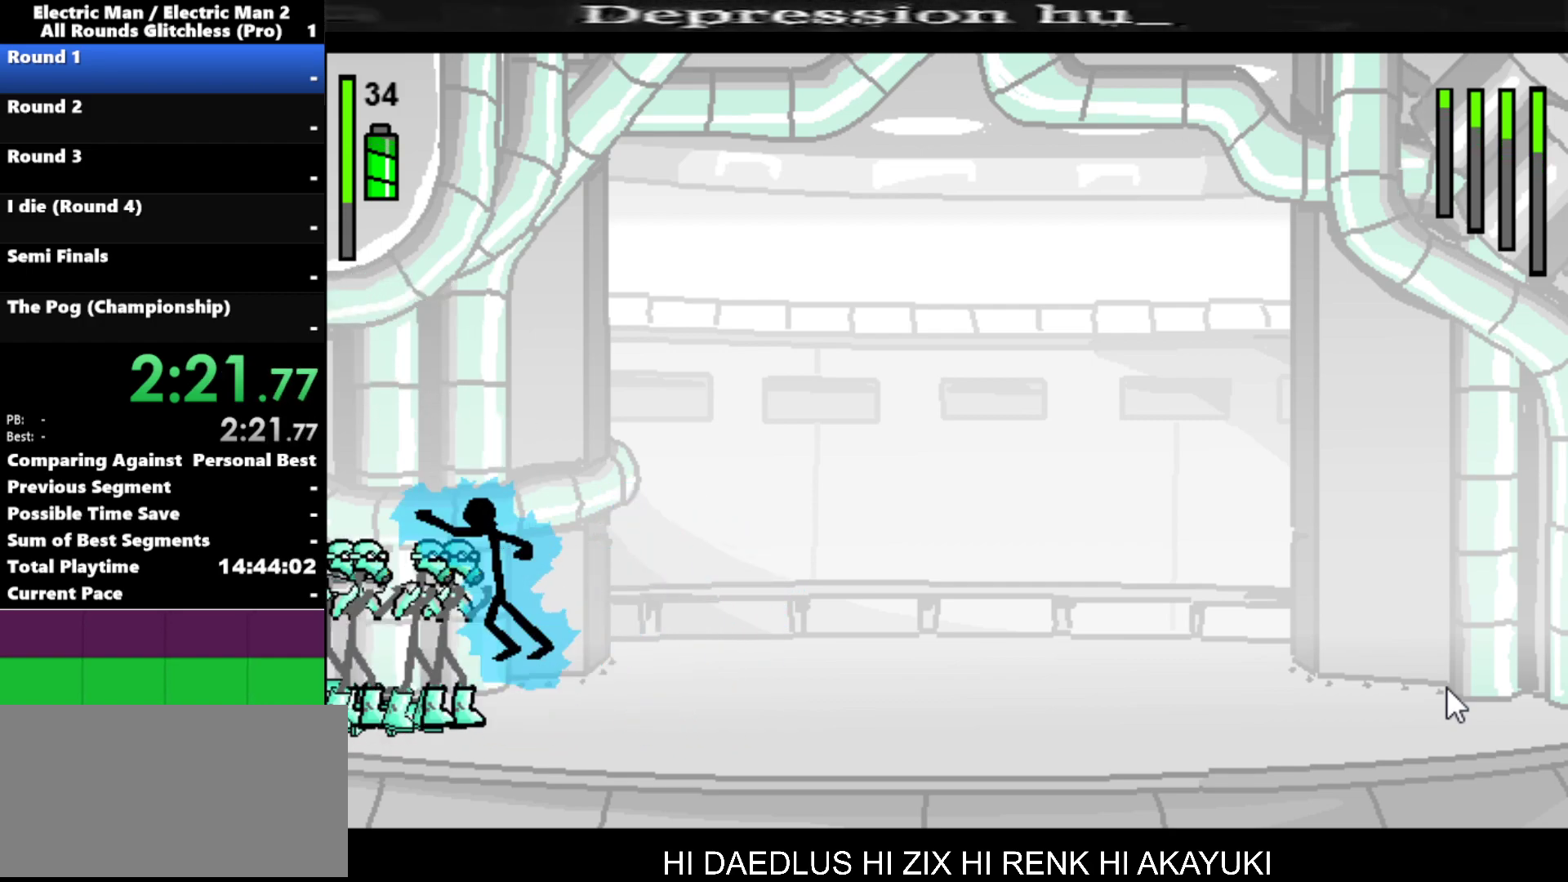
{"keys": ["w"], "events": [[84, "a", "up"], [184, "w", "down"]]}
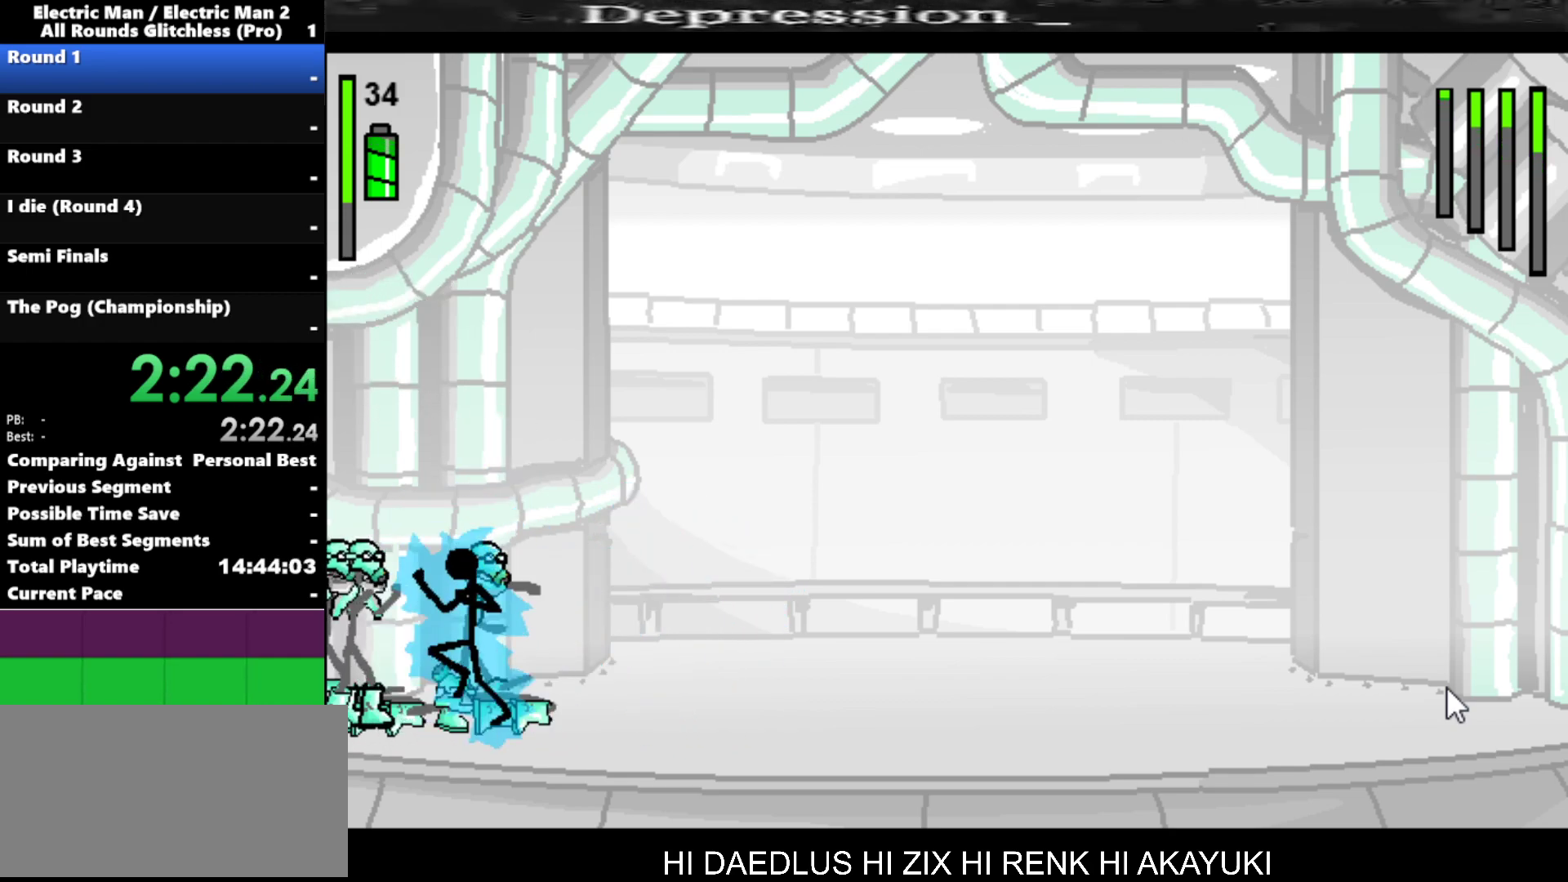
{"keys": [], "events": [[50, "w", "up"]]}
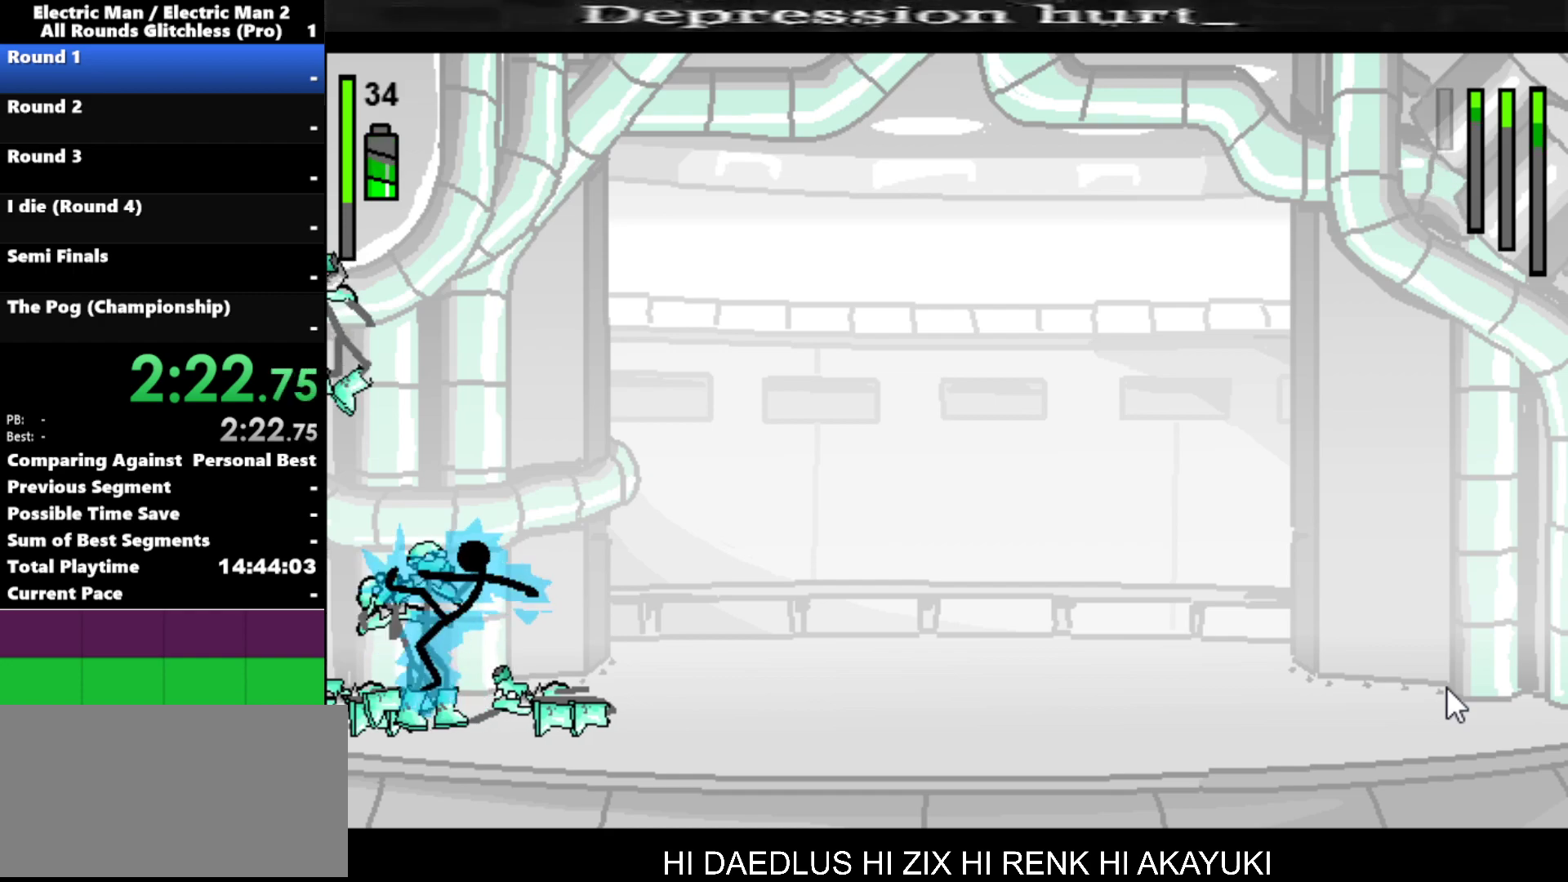
{"keys": ["a"], "events": [[400, "a", "down"]]}
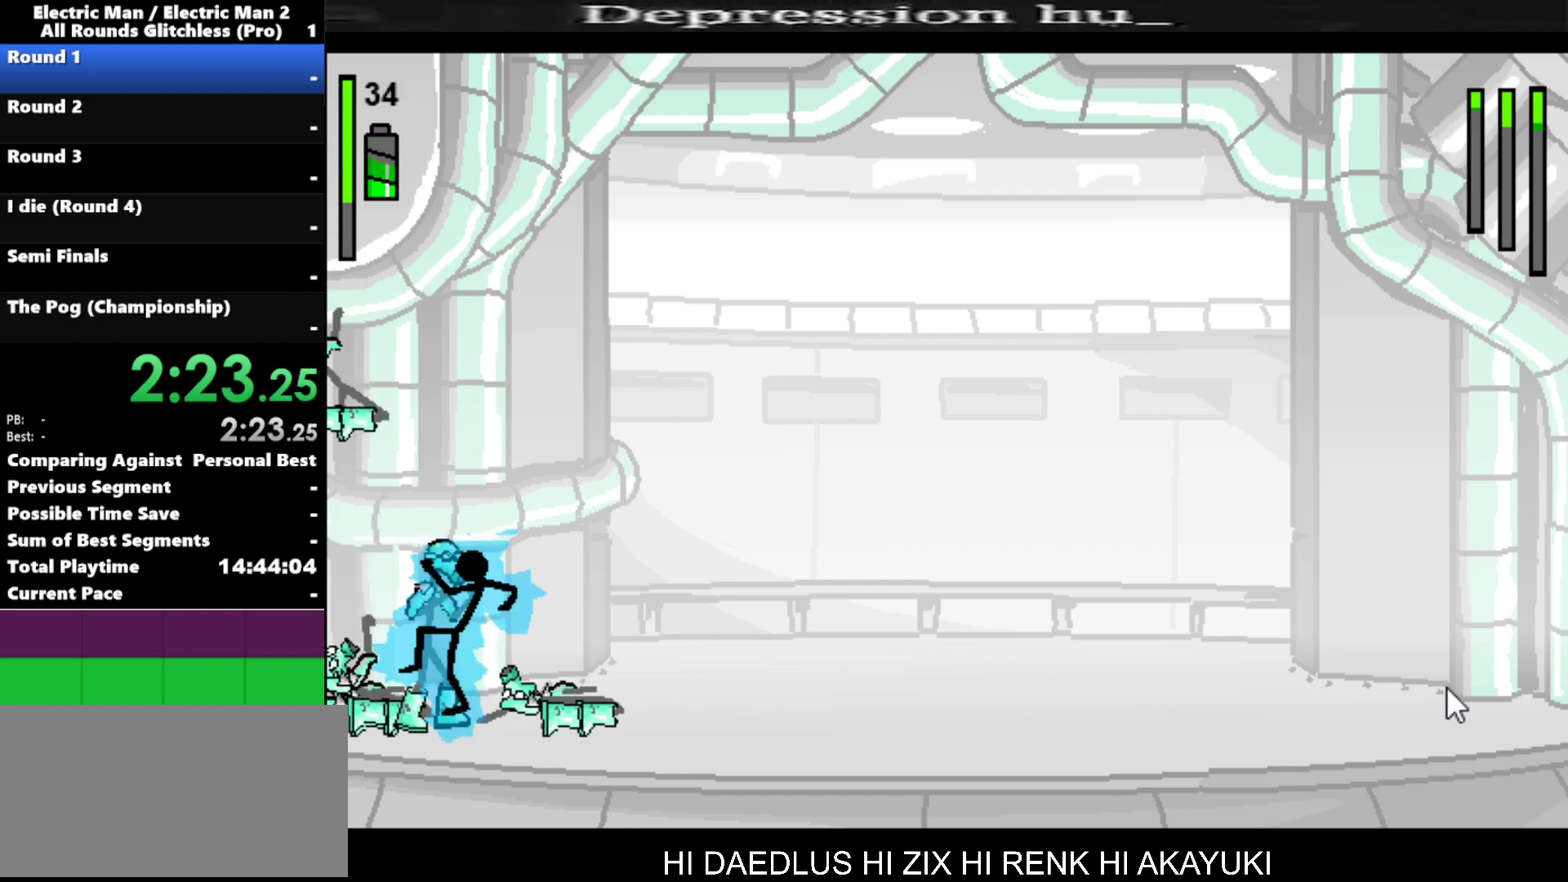
{"keys": ["a"], "events": []}
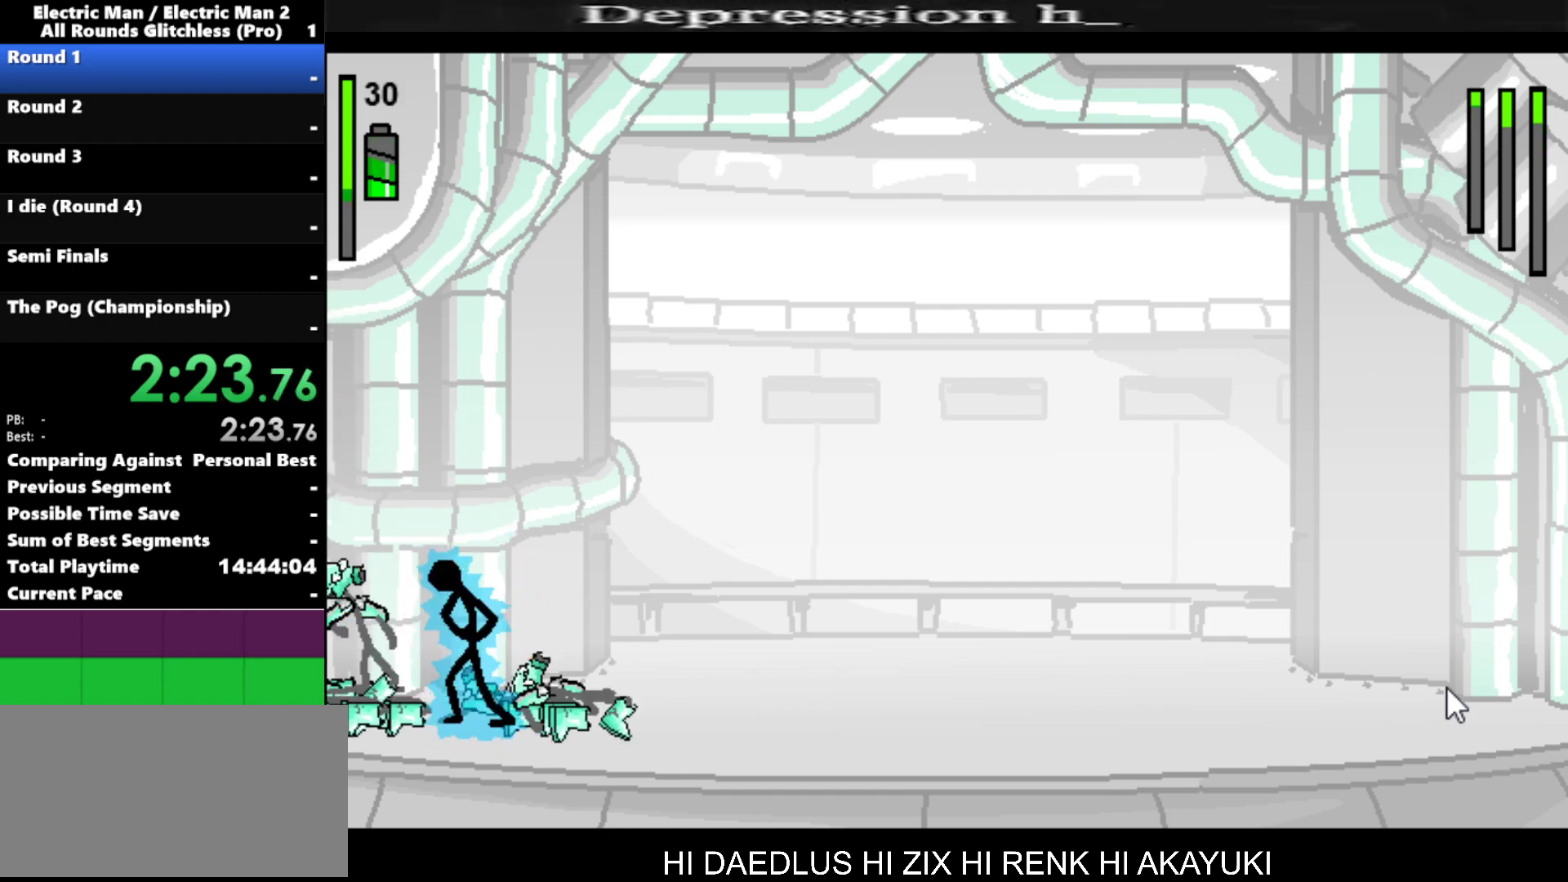
{"keys": ["a"], "events": []}
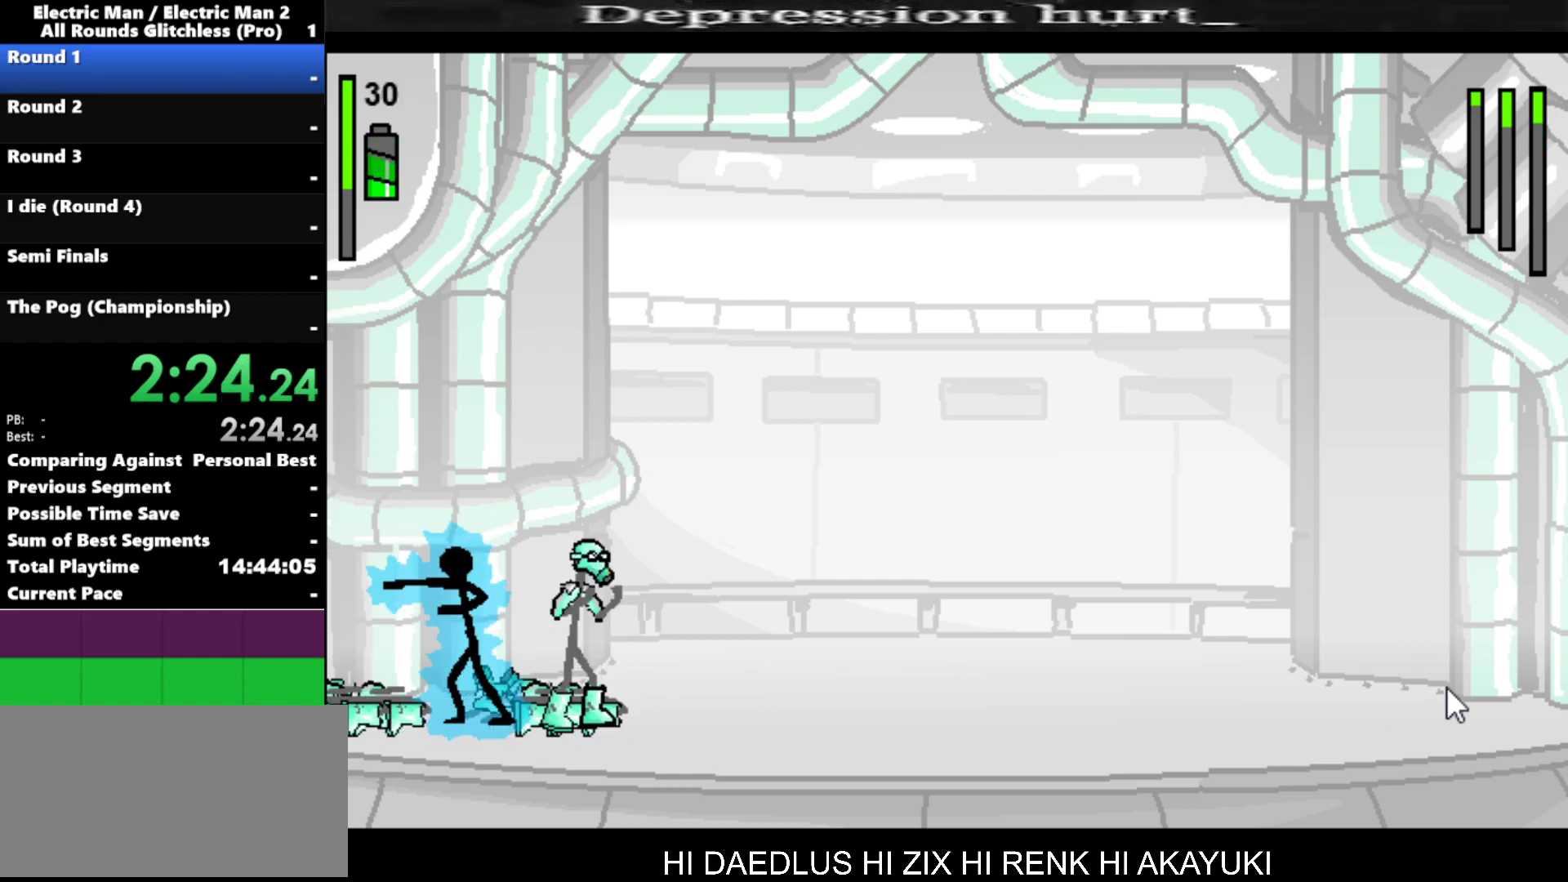
{"keys": [], "events": [[167, "a", "up"]]}
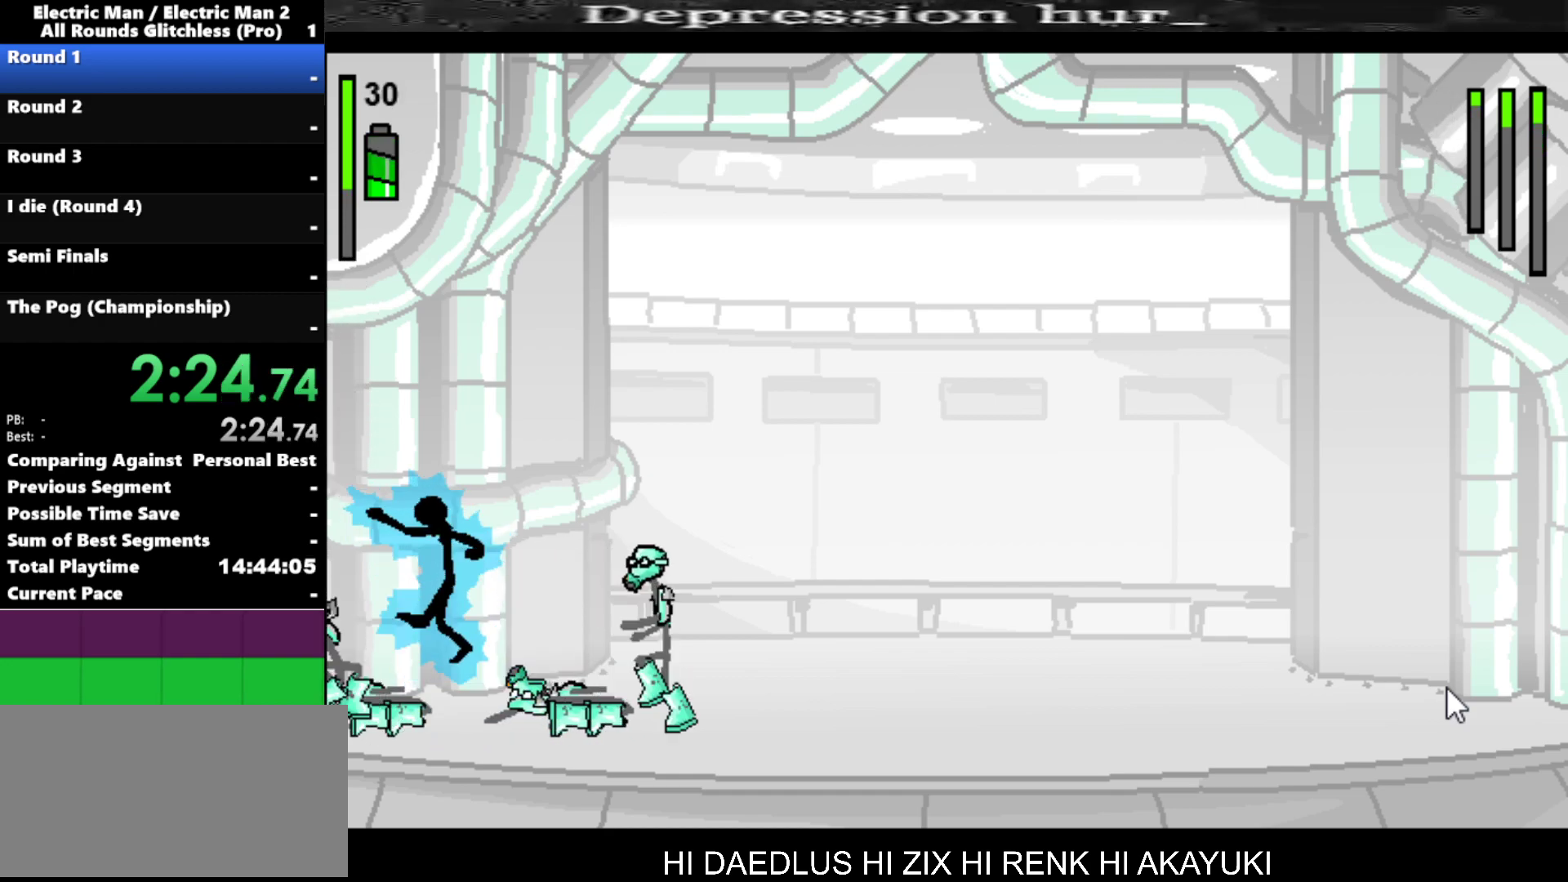
{"keys": ["a"], "events": [[217, "a", "down"]]}
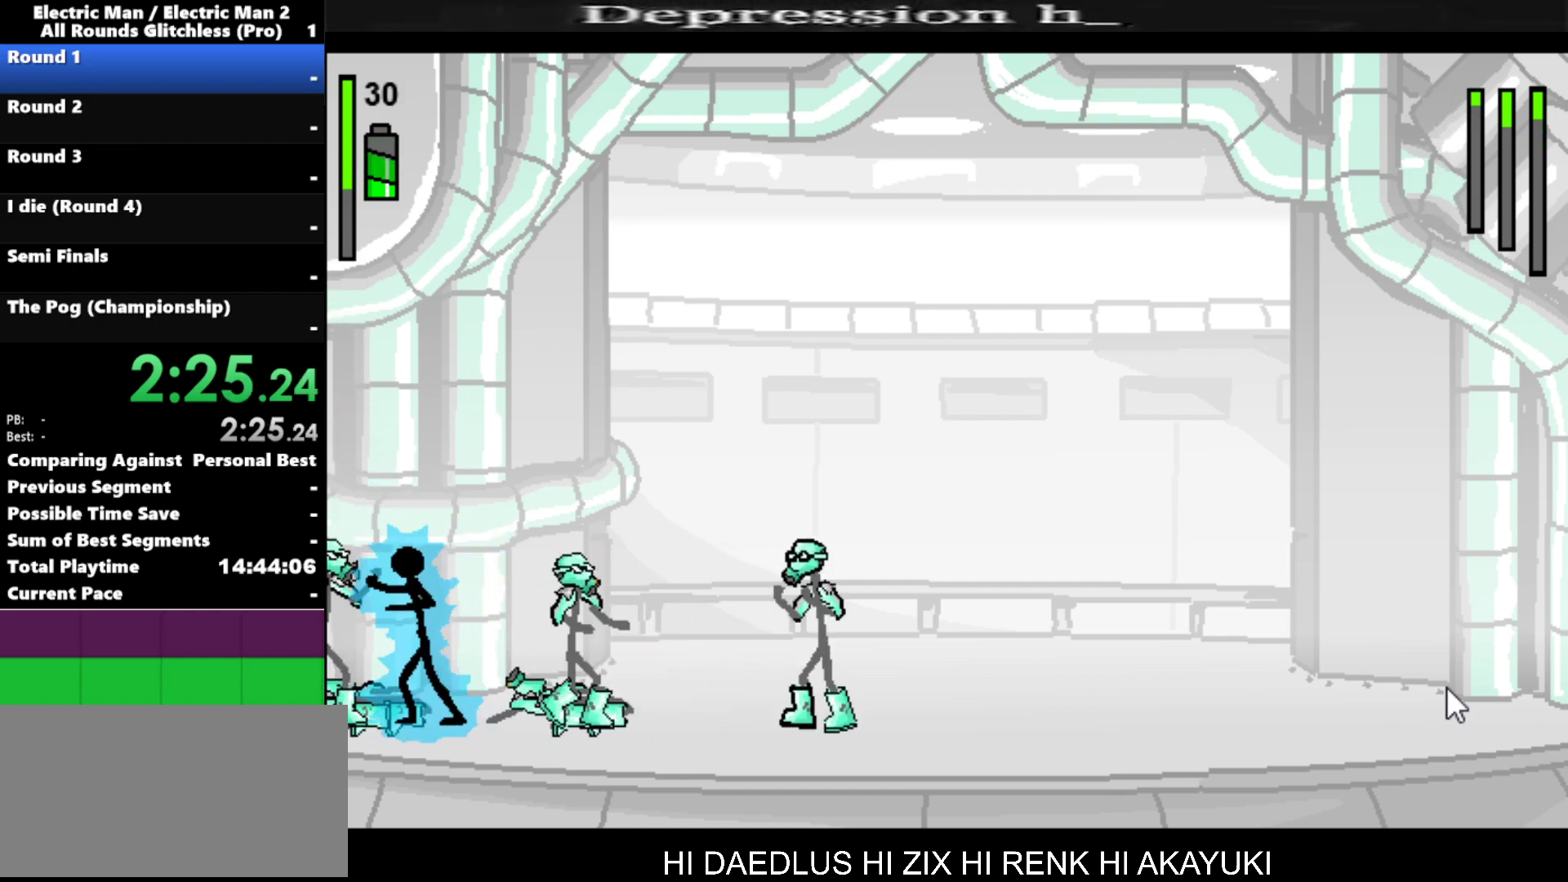
{"keys": ["a"], "events": []}
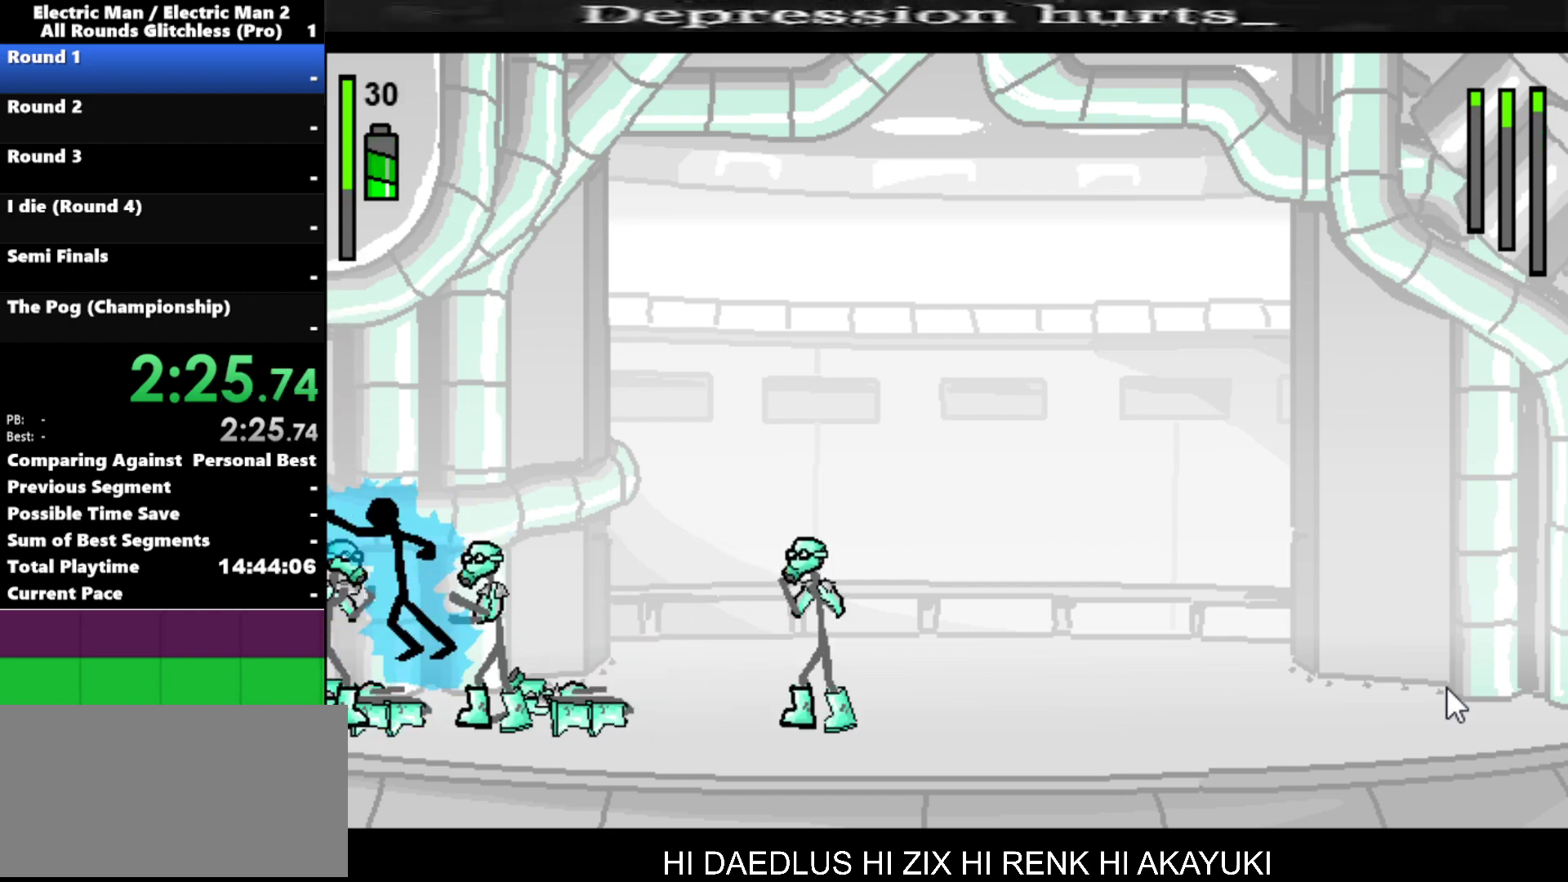
{"keys": ["a"], "events": [[117, "a", "up"], [400, "a", "down"]]}
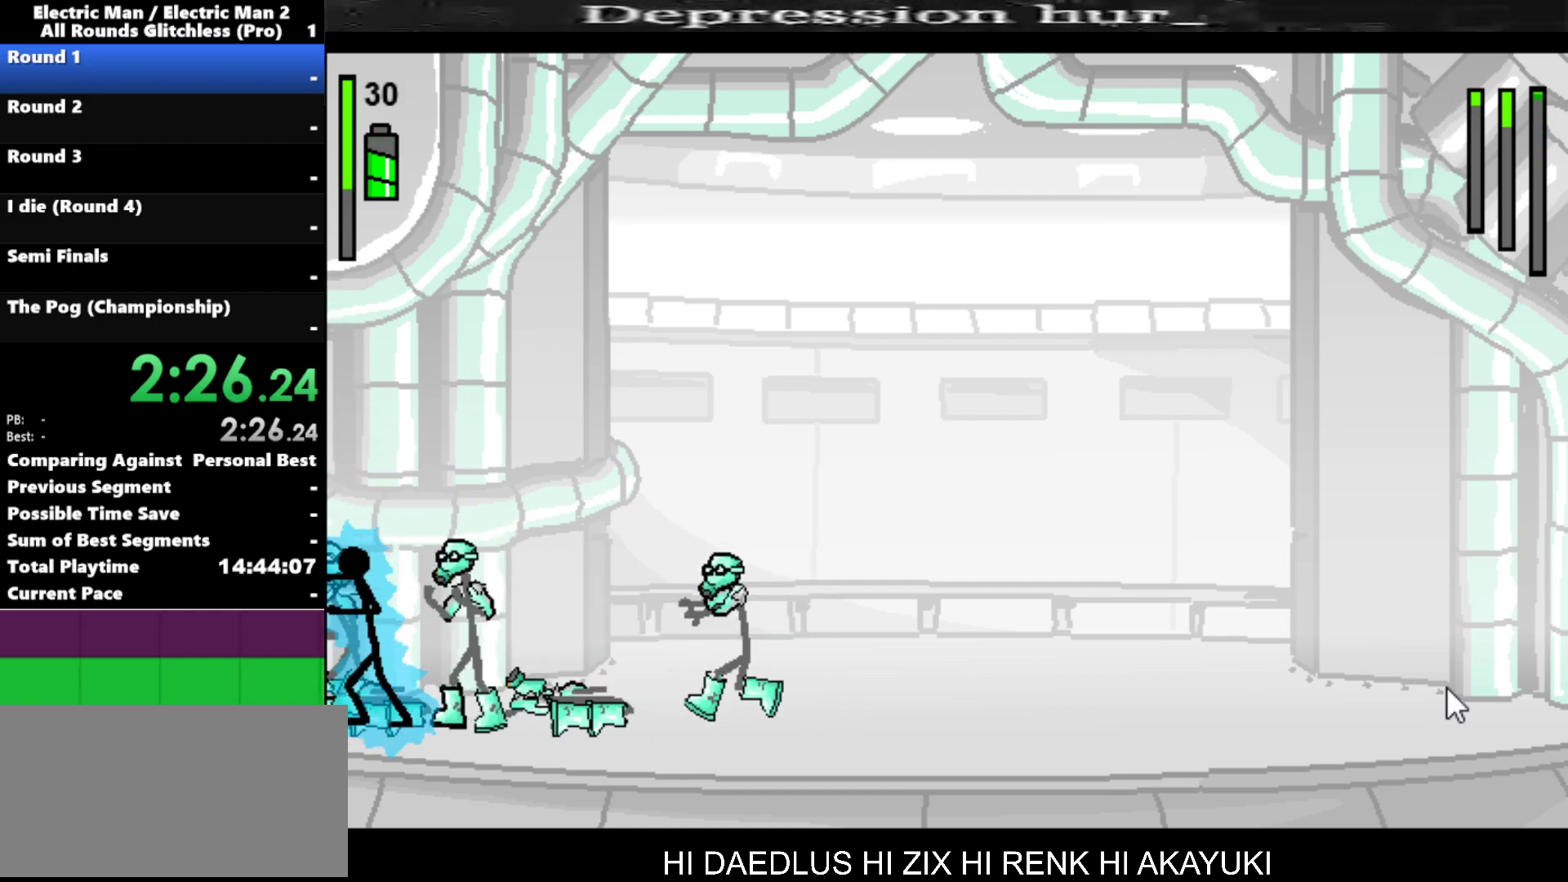
{"keys": ["a"], "events": []}
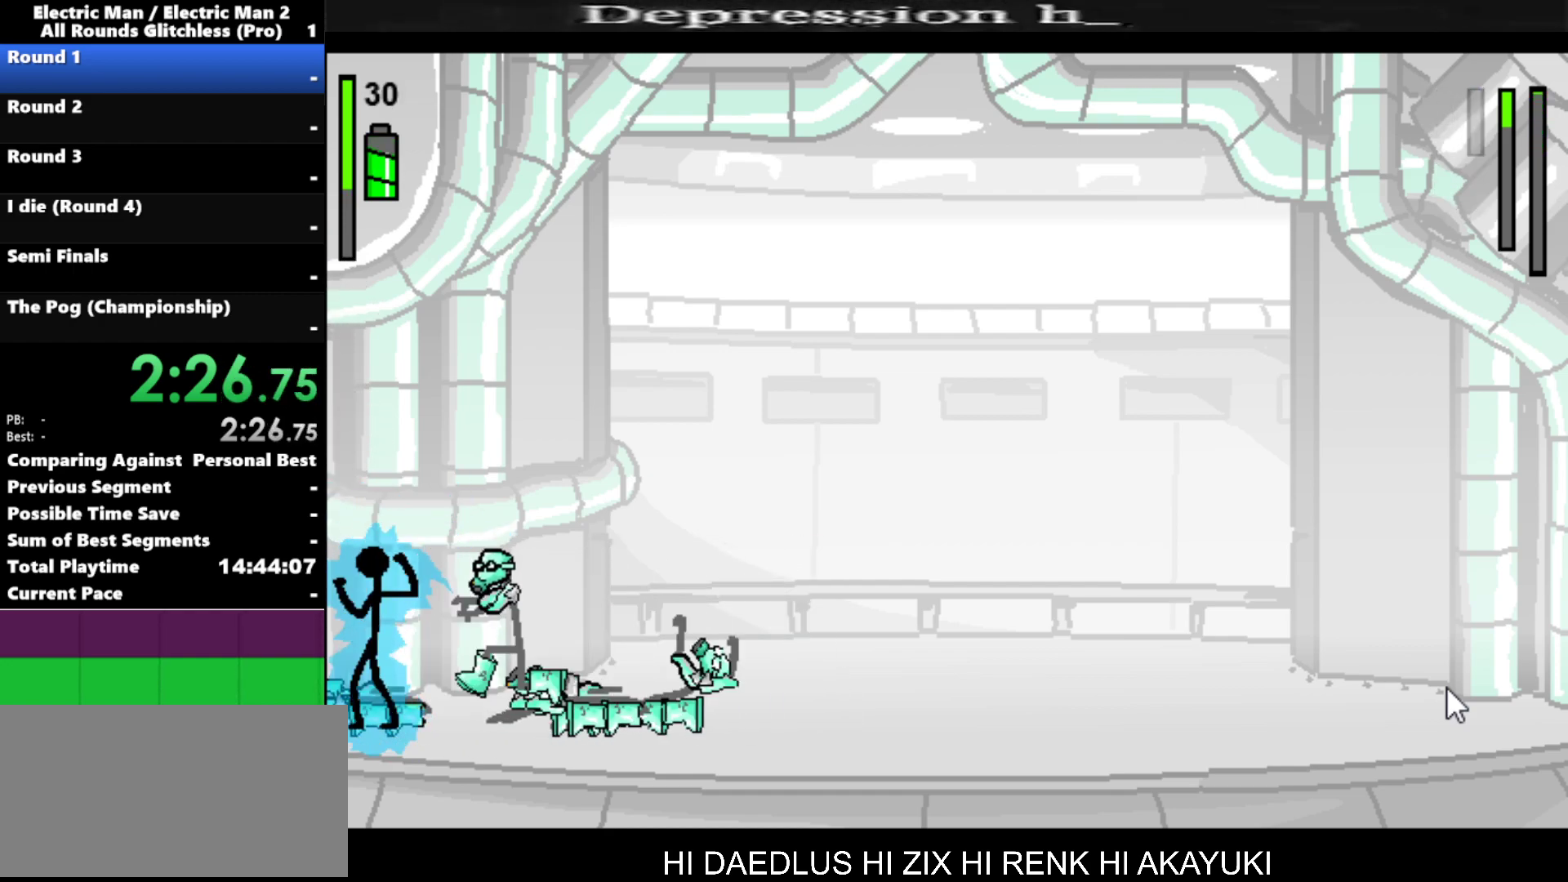
{"keys": ["a"], "events": [[150, "a", "up"], [250, "right", "down"], [300, "a", "down"], [400, "right", "up"]]}
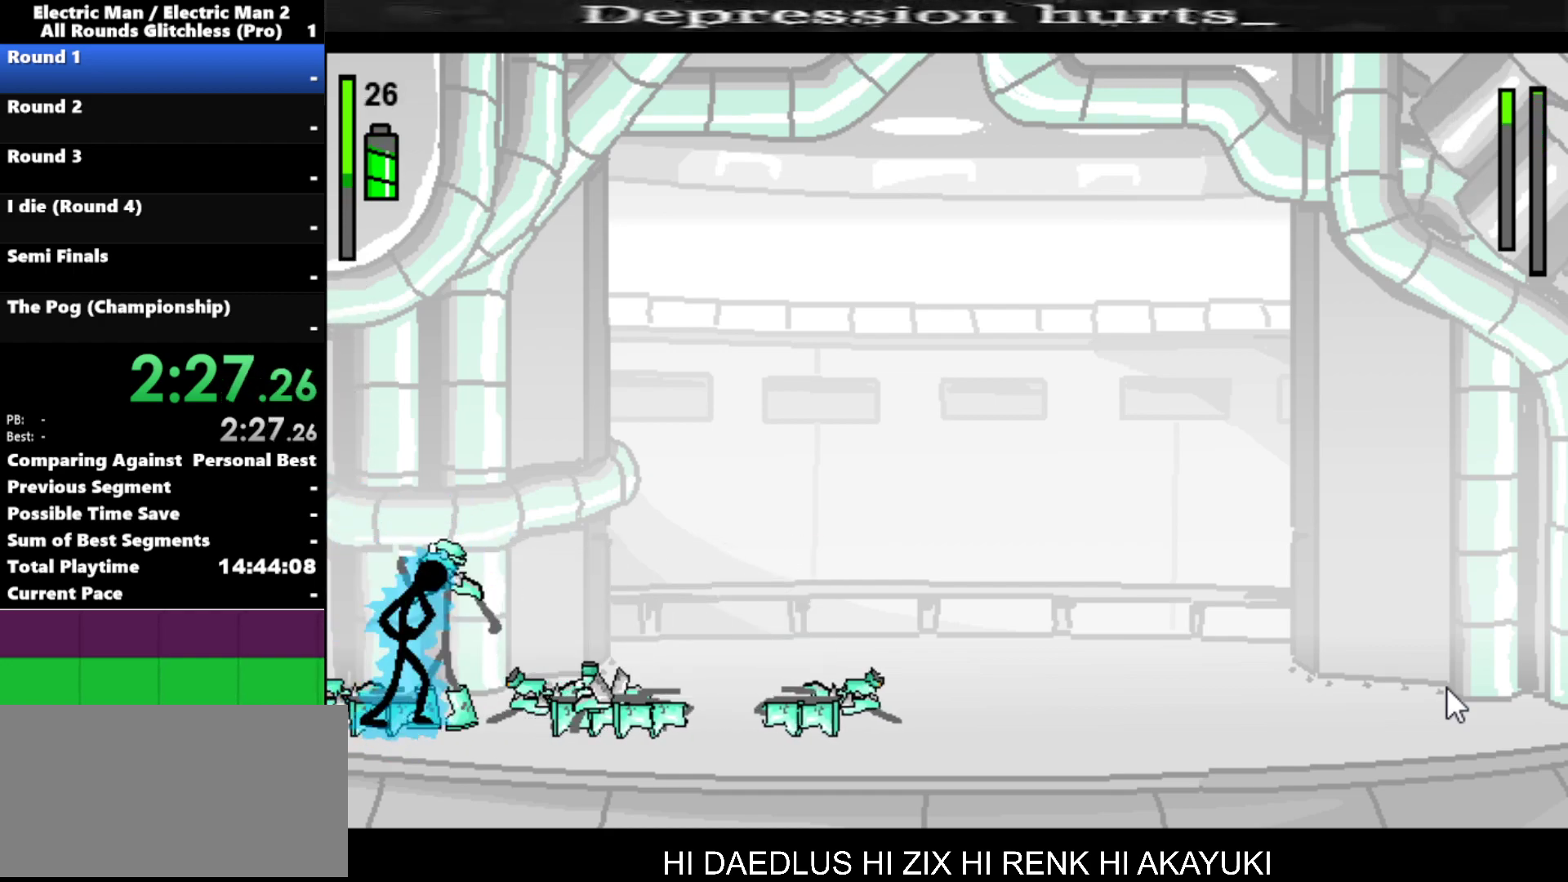
{"keys": ["a"], "events": []}
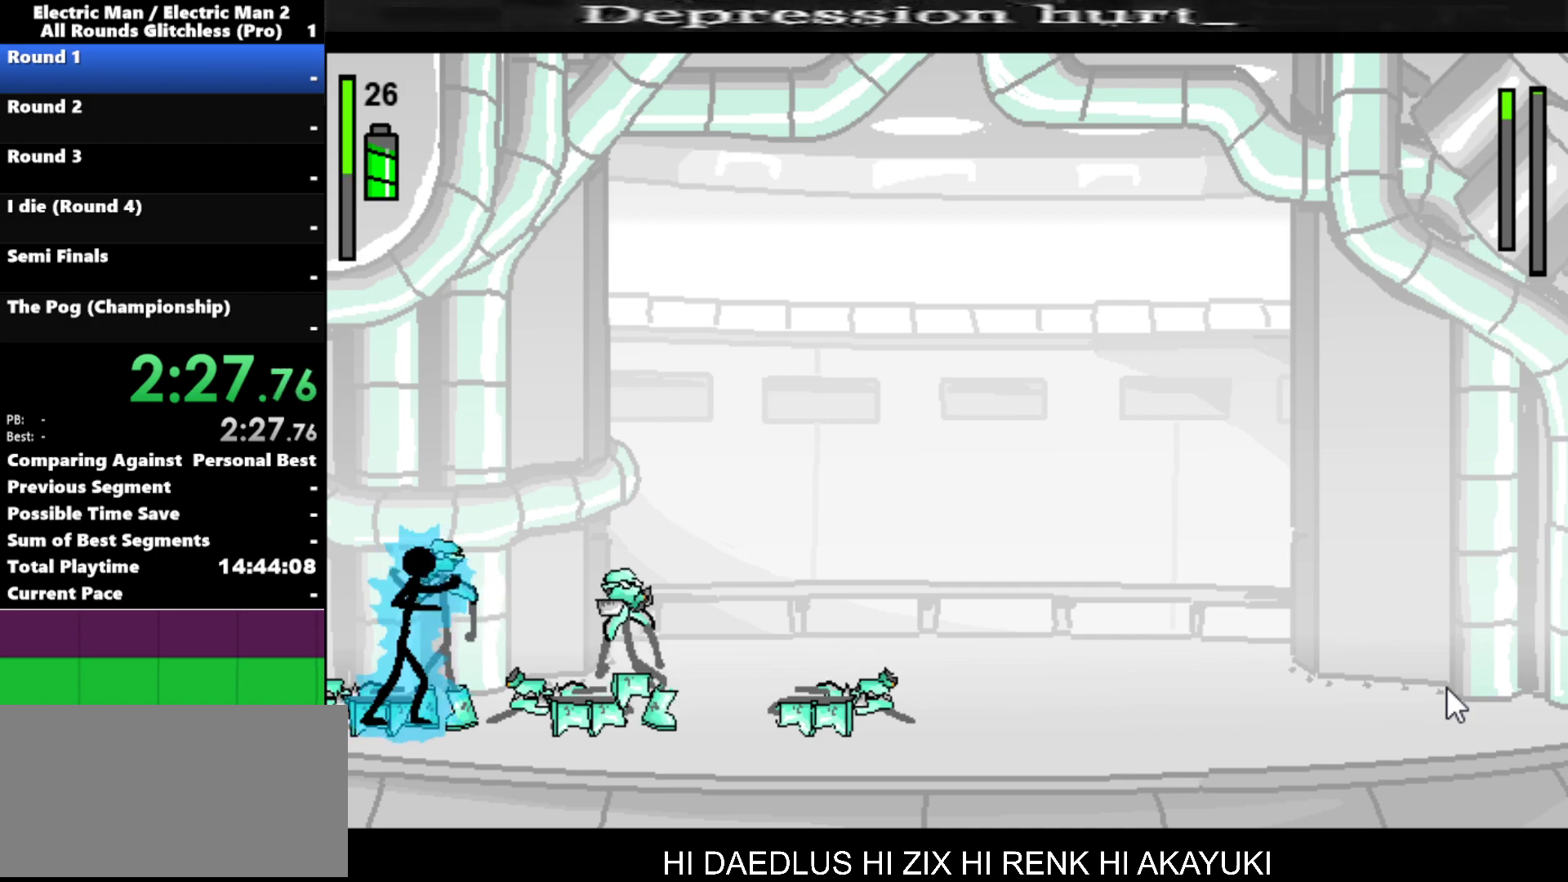
{"keys": [], "events": [[484, "a", "up"]]}
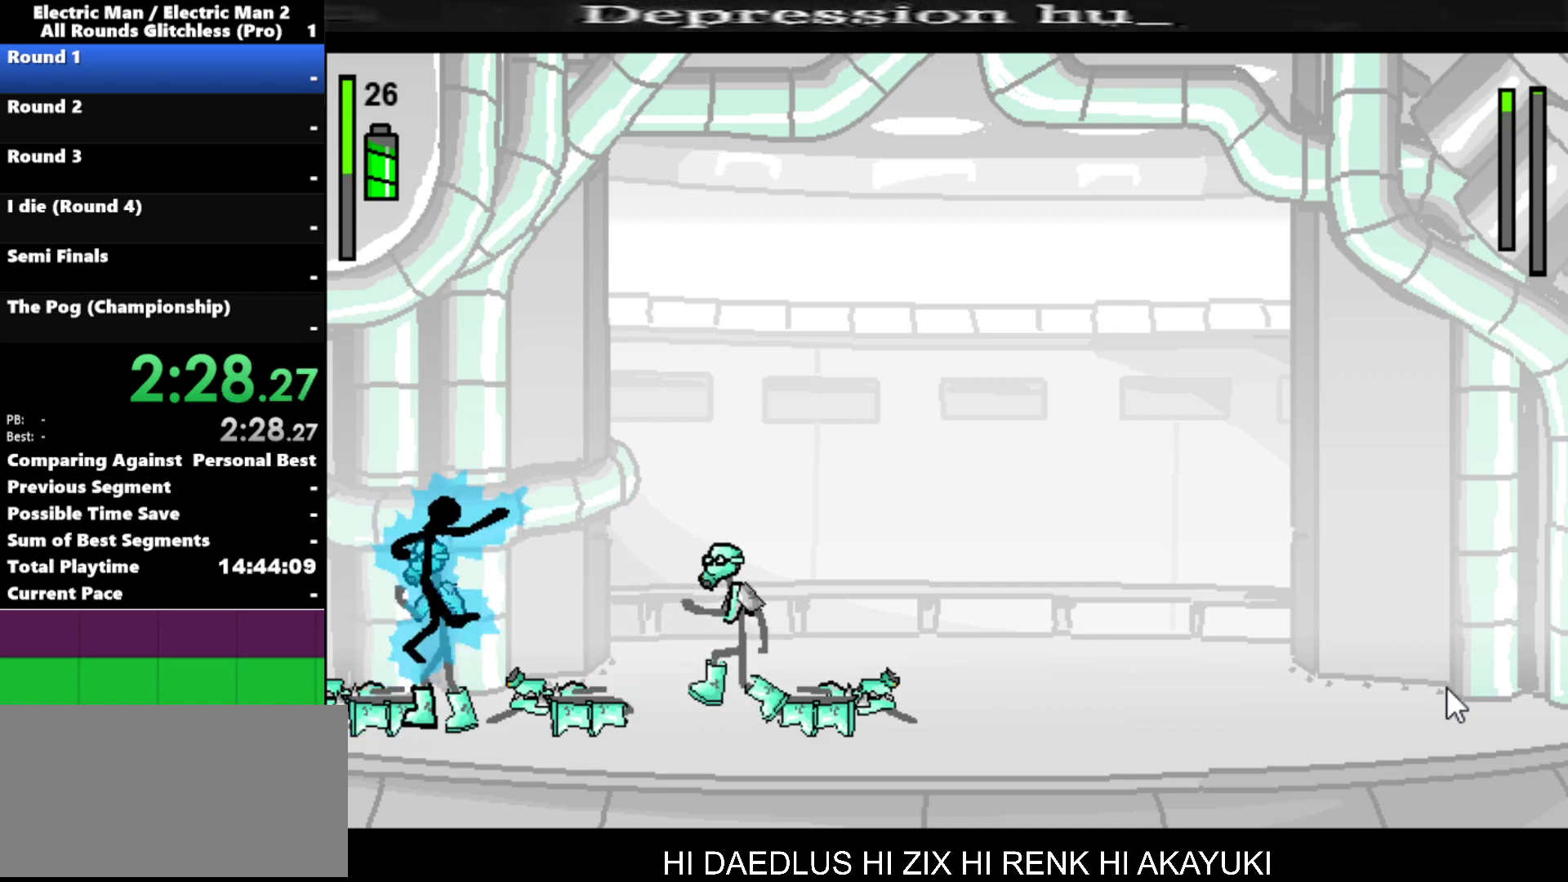
{"keys": ["right"], "events": [[400, "right", "down"]]}
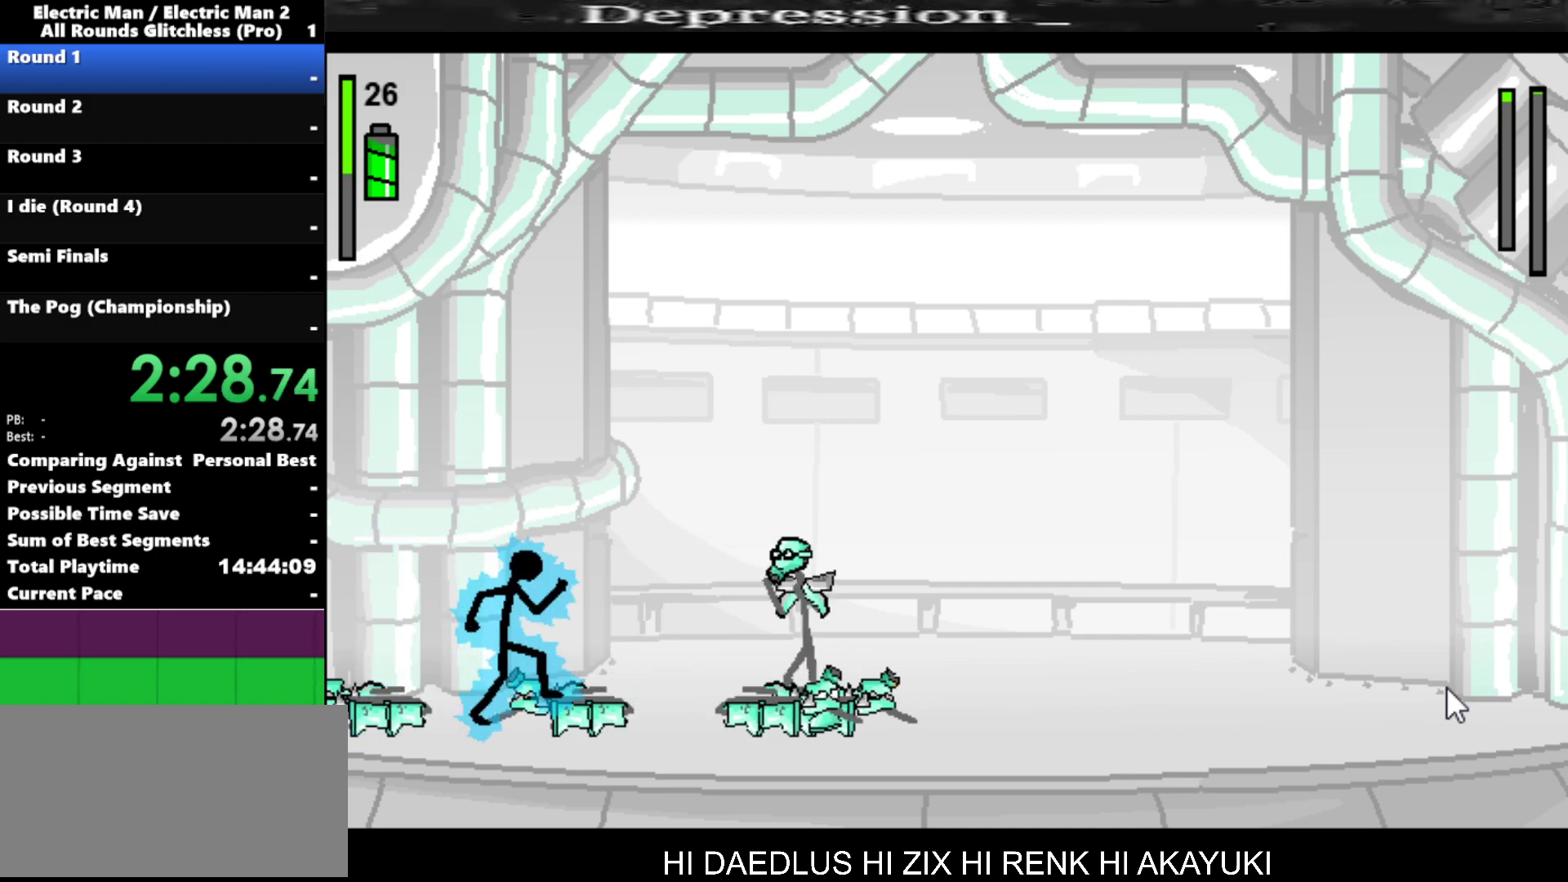
{"keys": ["right"], "events": []}